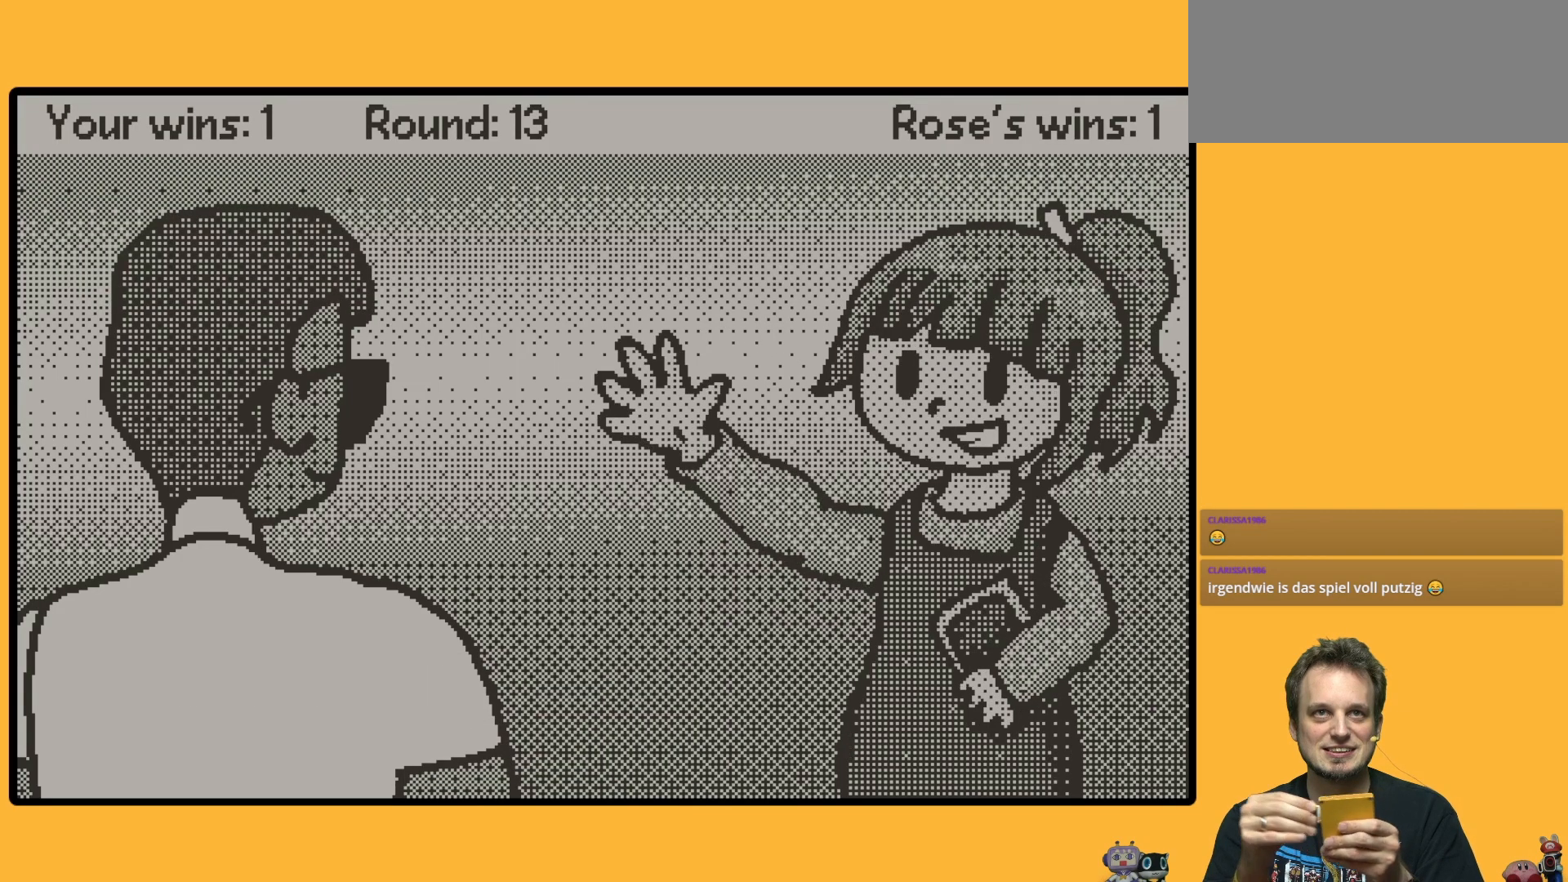
Gameplay with a controller (Nintendo layout); each line is a JSON object with the inputs held at the frame after it. "events" lists button and stick changes between this image and that frame as [ms after this image, input, new state], when the widget could be followed in between. Not read: DPAD_LEFT L3 R3.
{"buttons": [], "left_stick": "center", "events": [[67, "left_stick", "up"], [150, "left_stick", "center"]]}
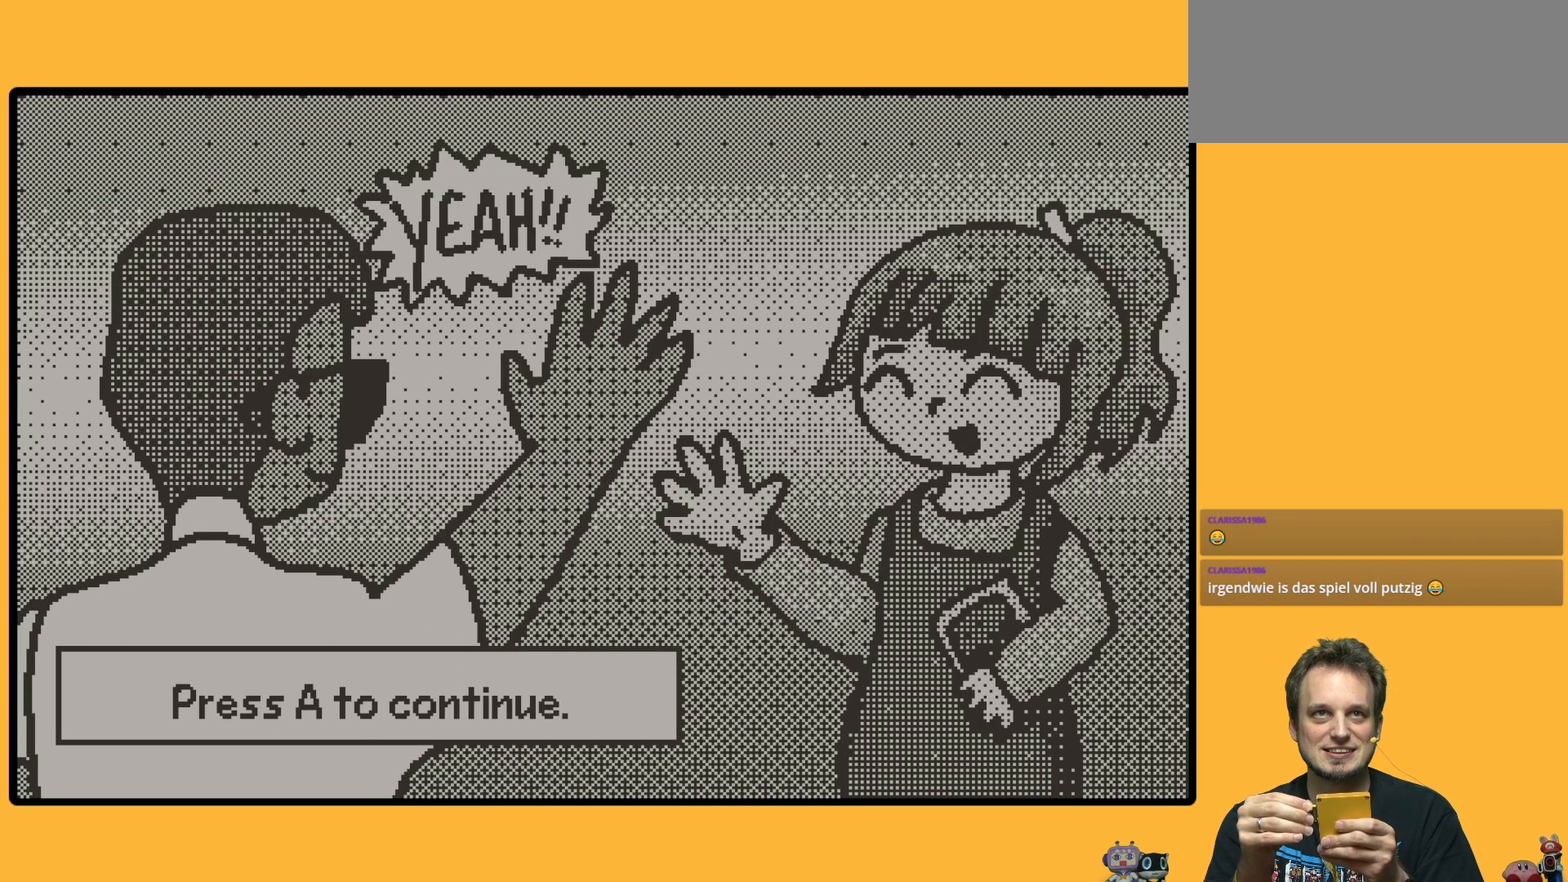
{"buttons": [], "left_stick": "up", "events": [[500, "left_stick", "up"]]}
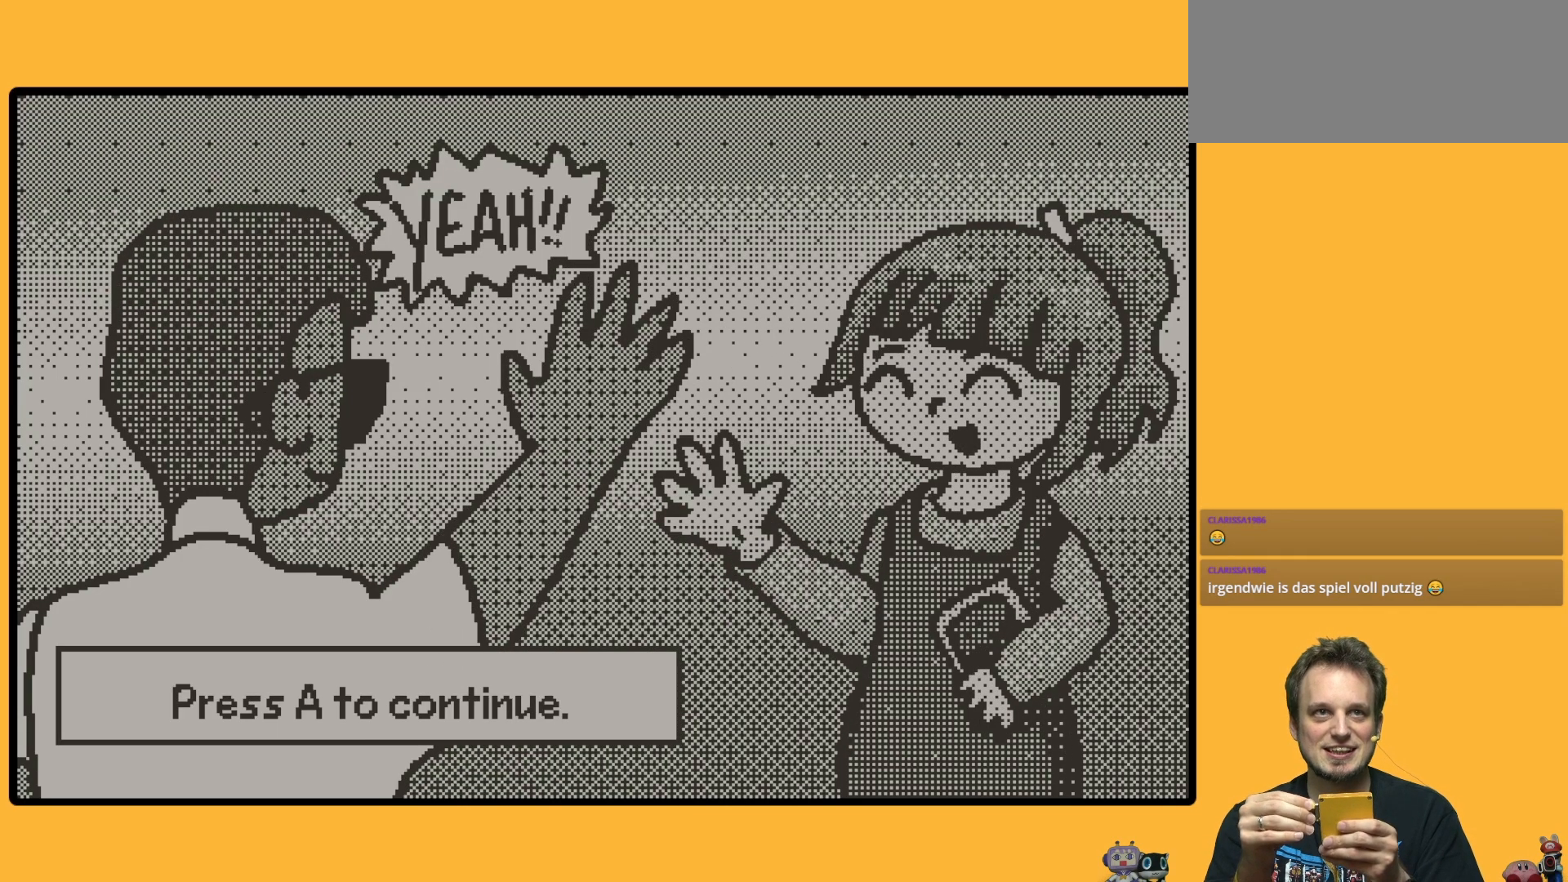
{"buttons": [], "left_stick": "down", "events": [[117, "left_stick", "down-left"], [200, "left_stick", "down"]]}
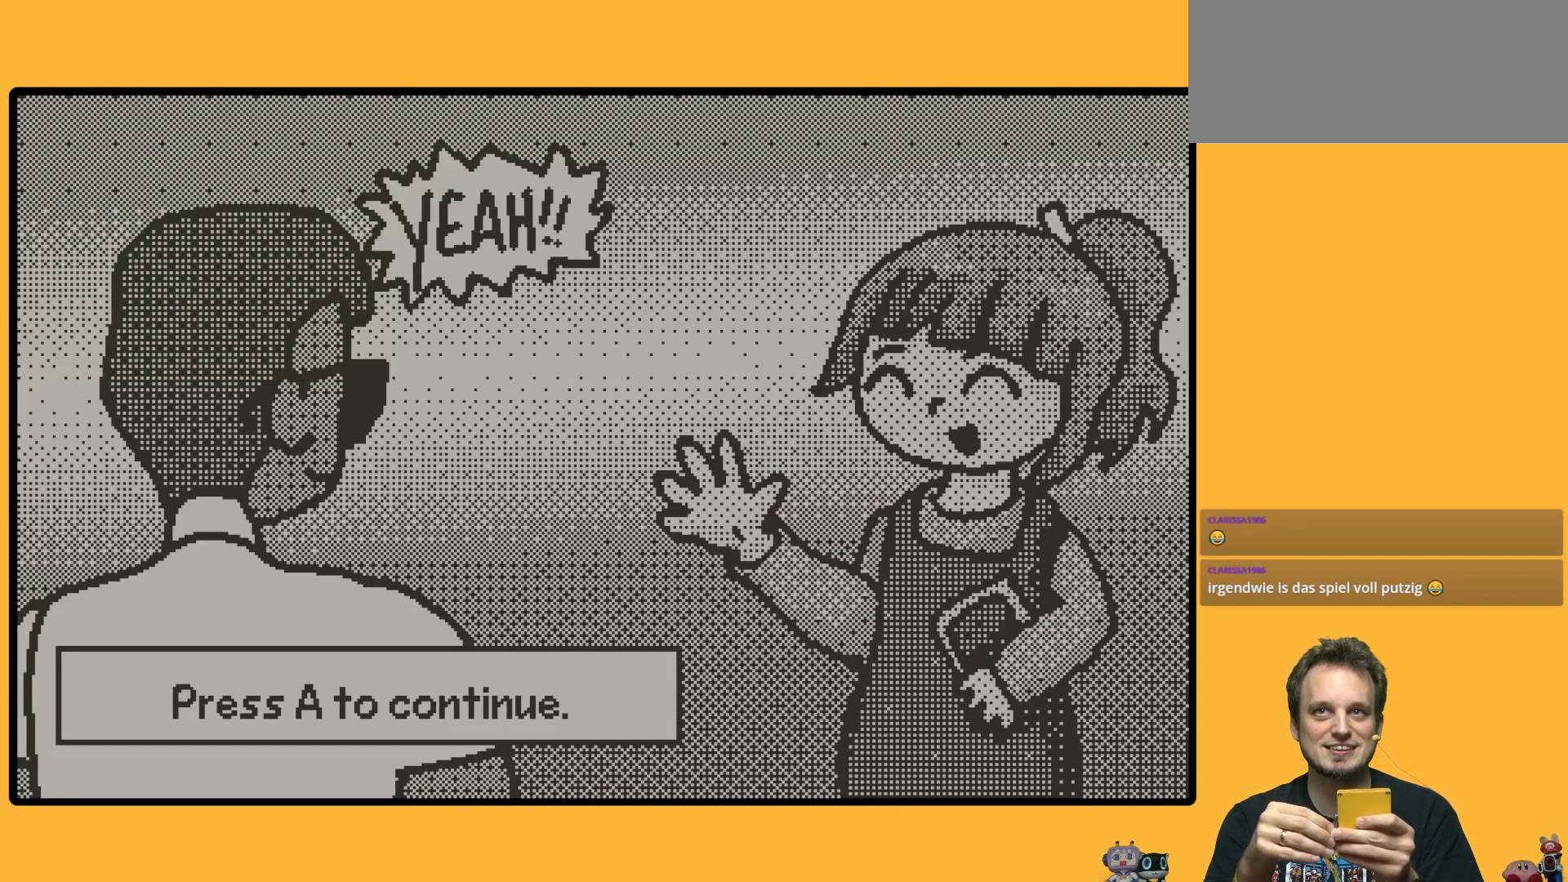
{"buttons": [], "left_stick": "down", "events": []}
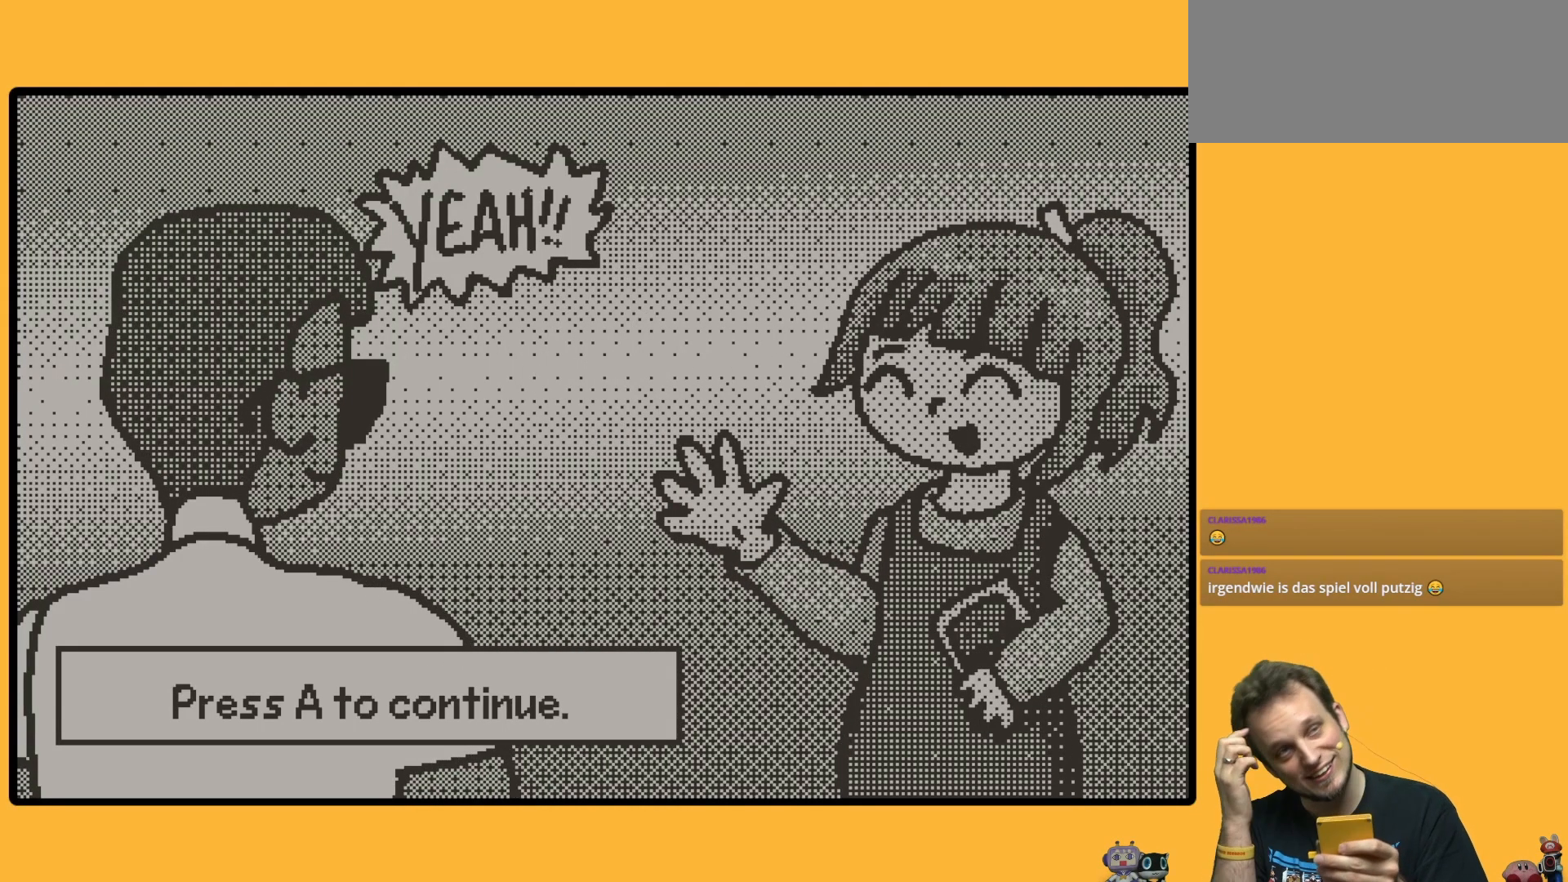
{"buttons": [], "left_stick": "down", "events": []}
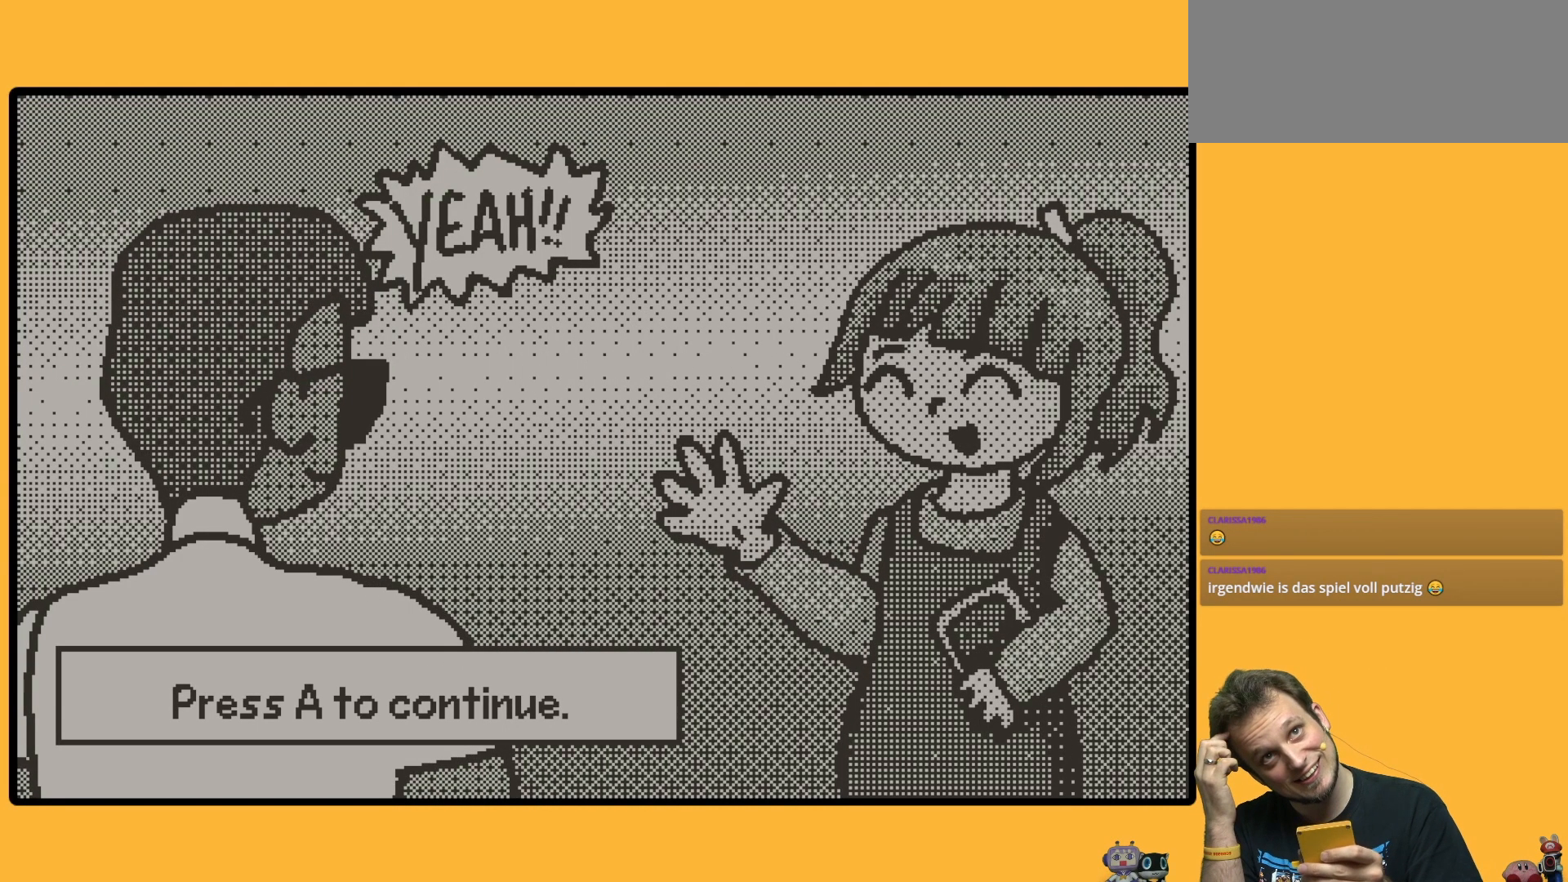
{"buttons": [], "left_stick": "down", "events": []}
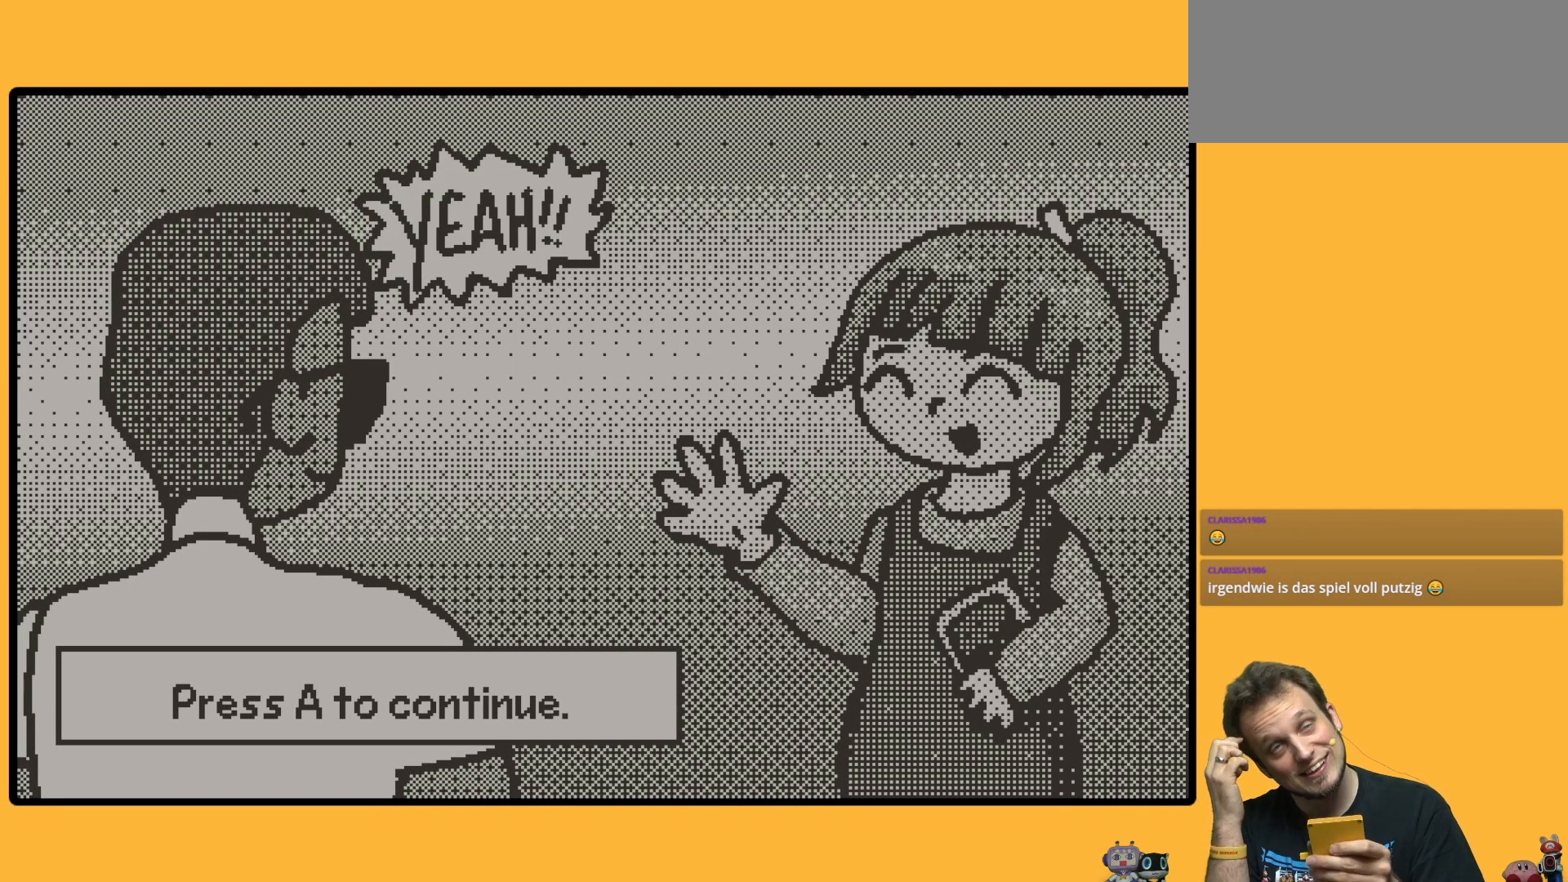
{"buttons": [], "left_stick": "down", "events": []}
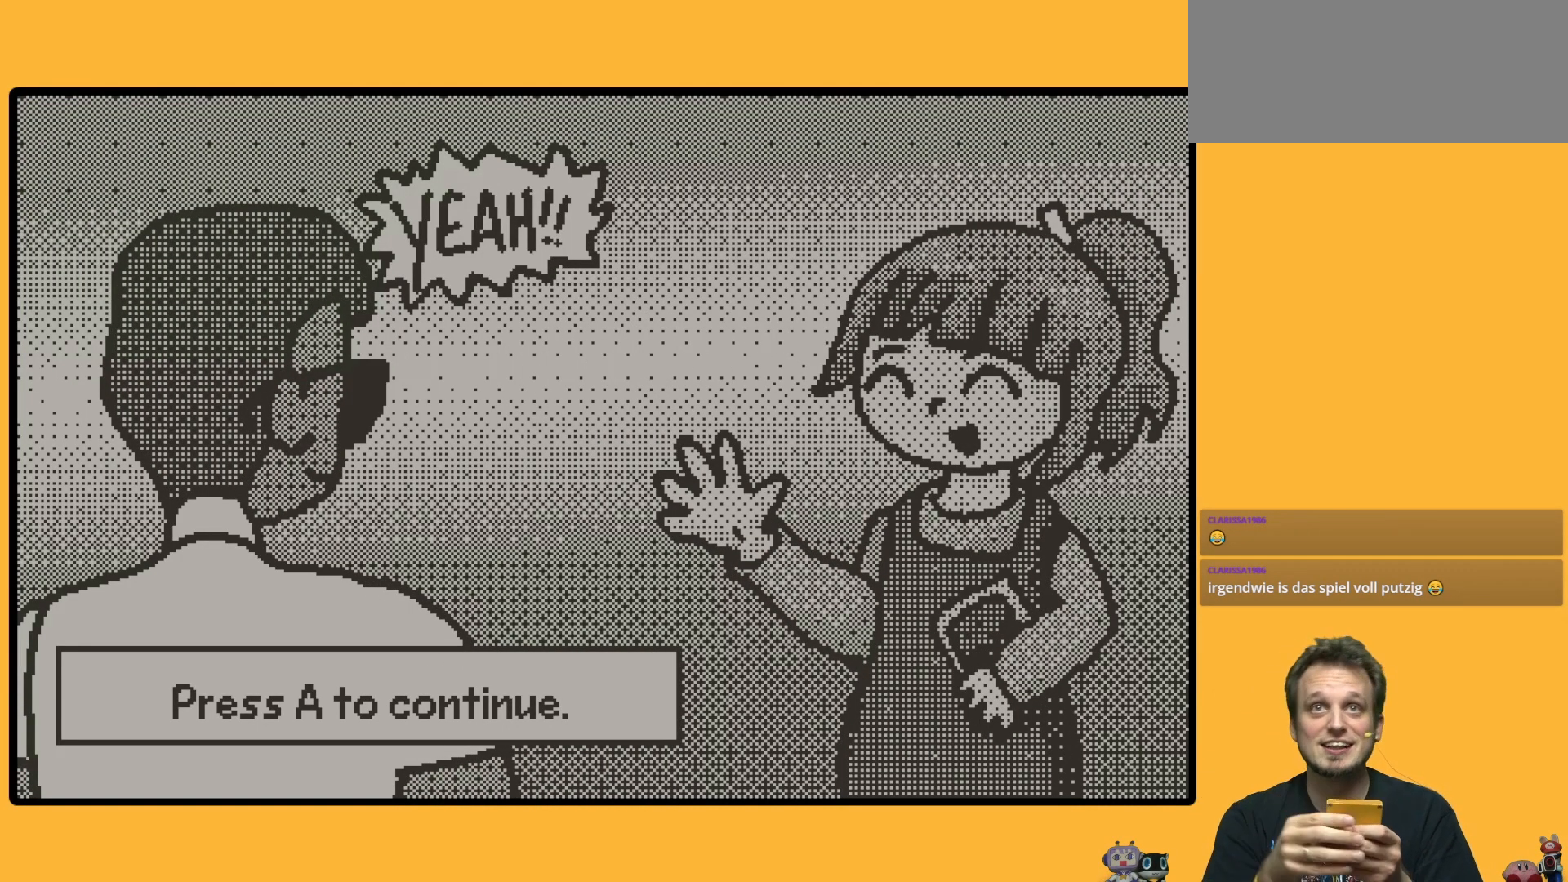
{"buttons": [], "left_stick": "down", "events": []}
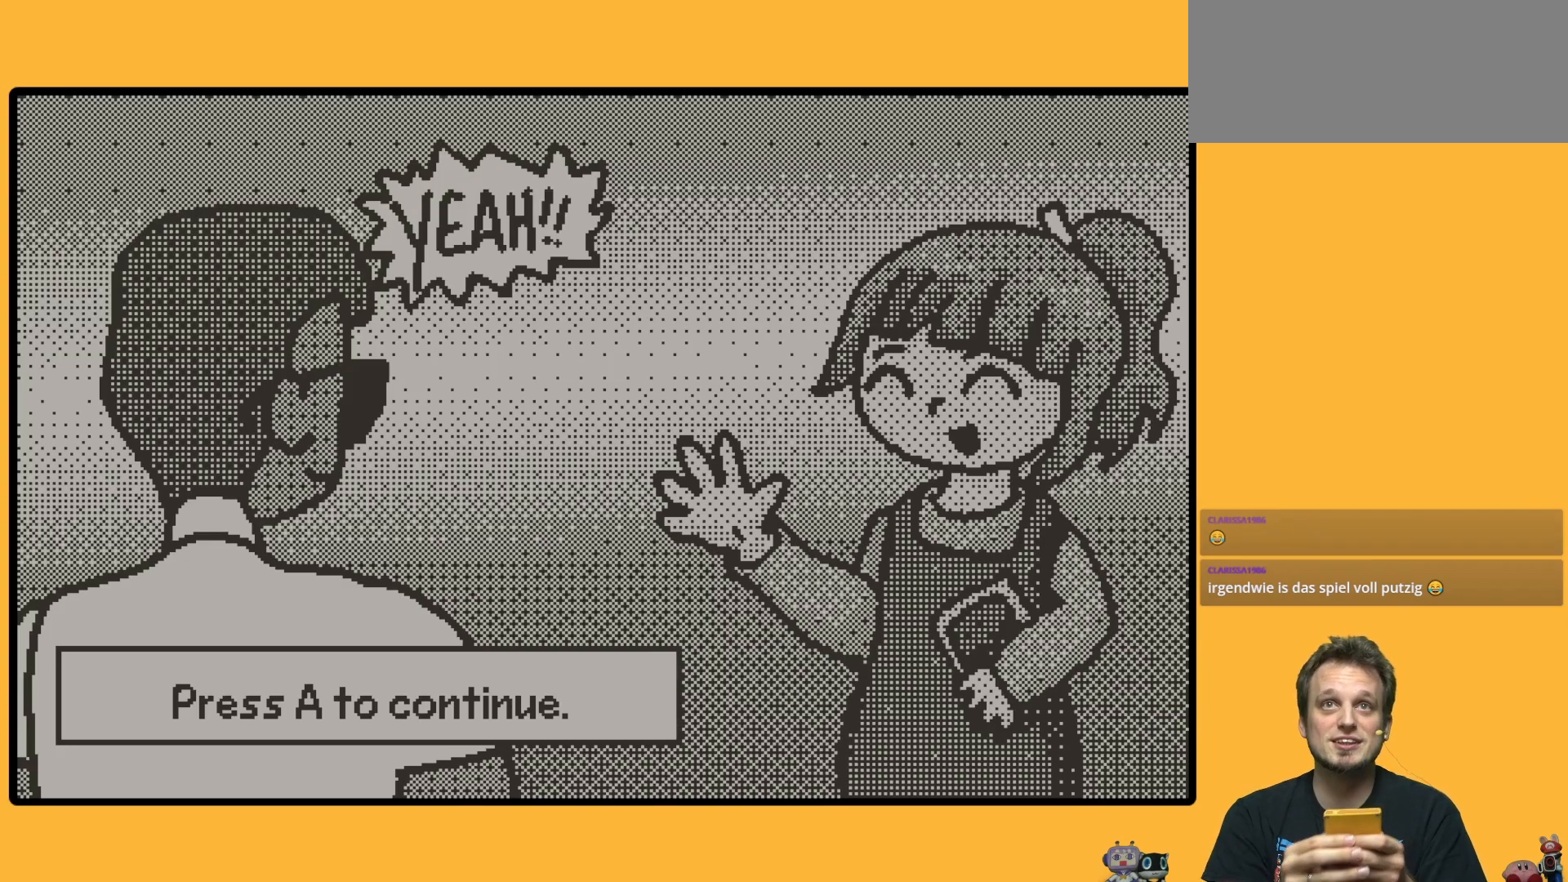
{"buttons": ["A"], "left_stick": "down", "events": [[500, "A", "down"]]}
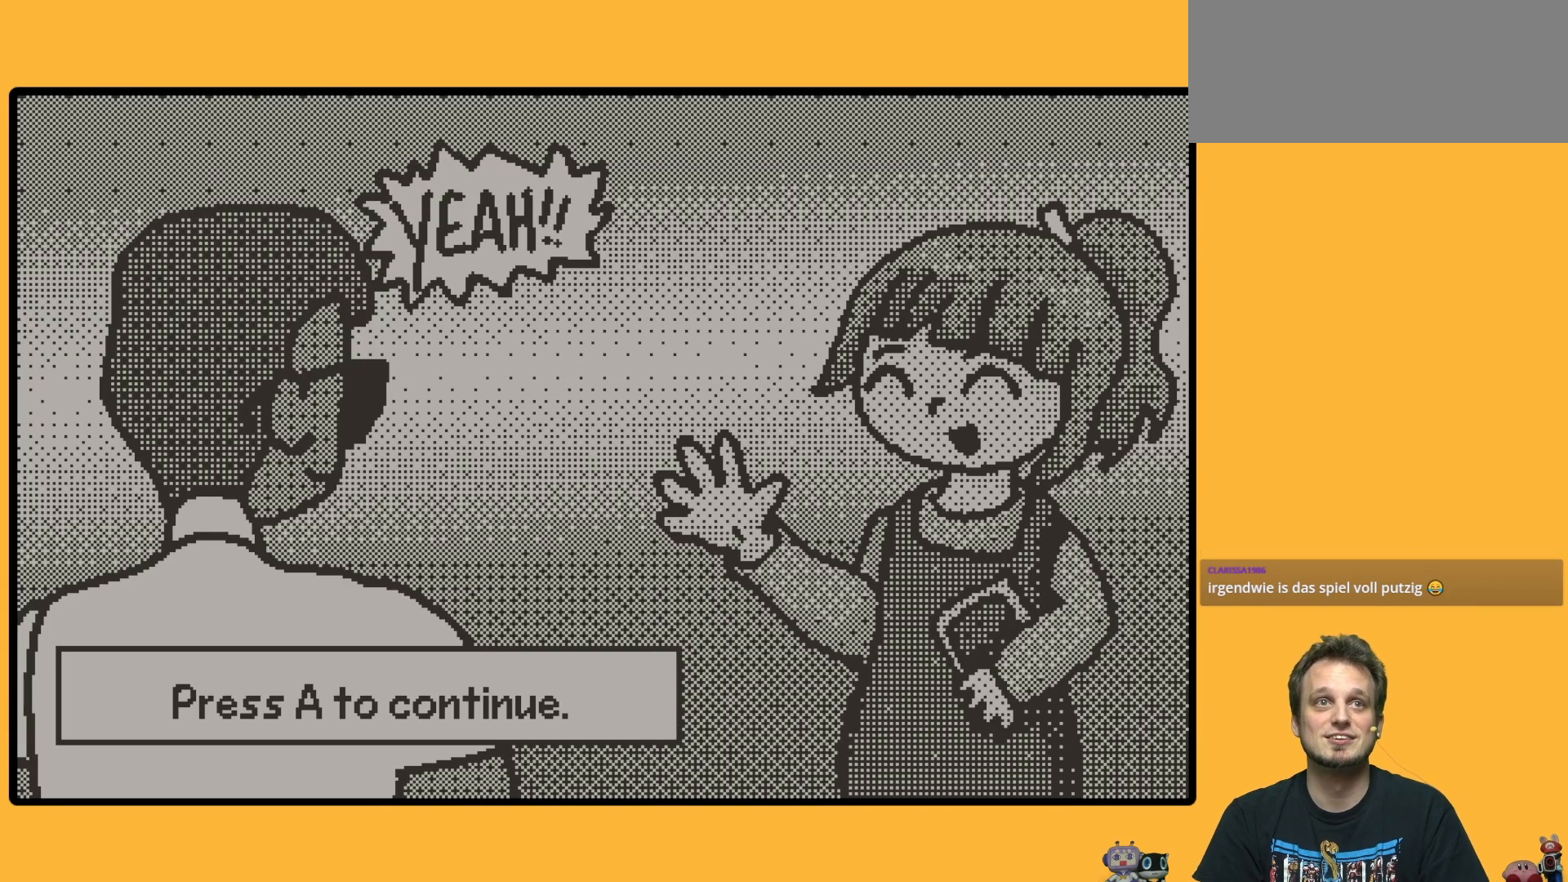
{"buttons": [], "left_stick": "down", "events": [[100, "A", "up"]]}
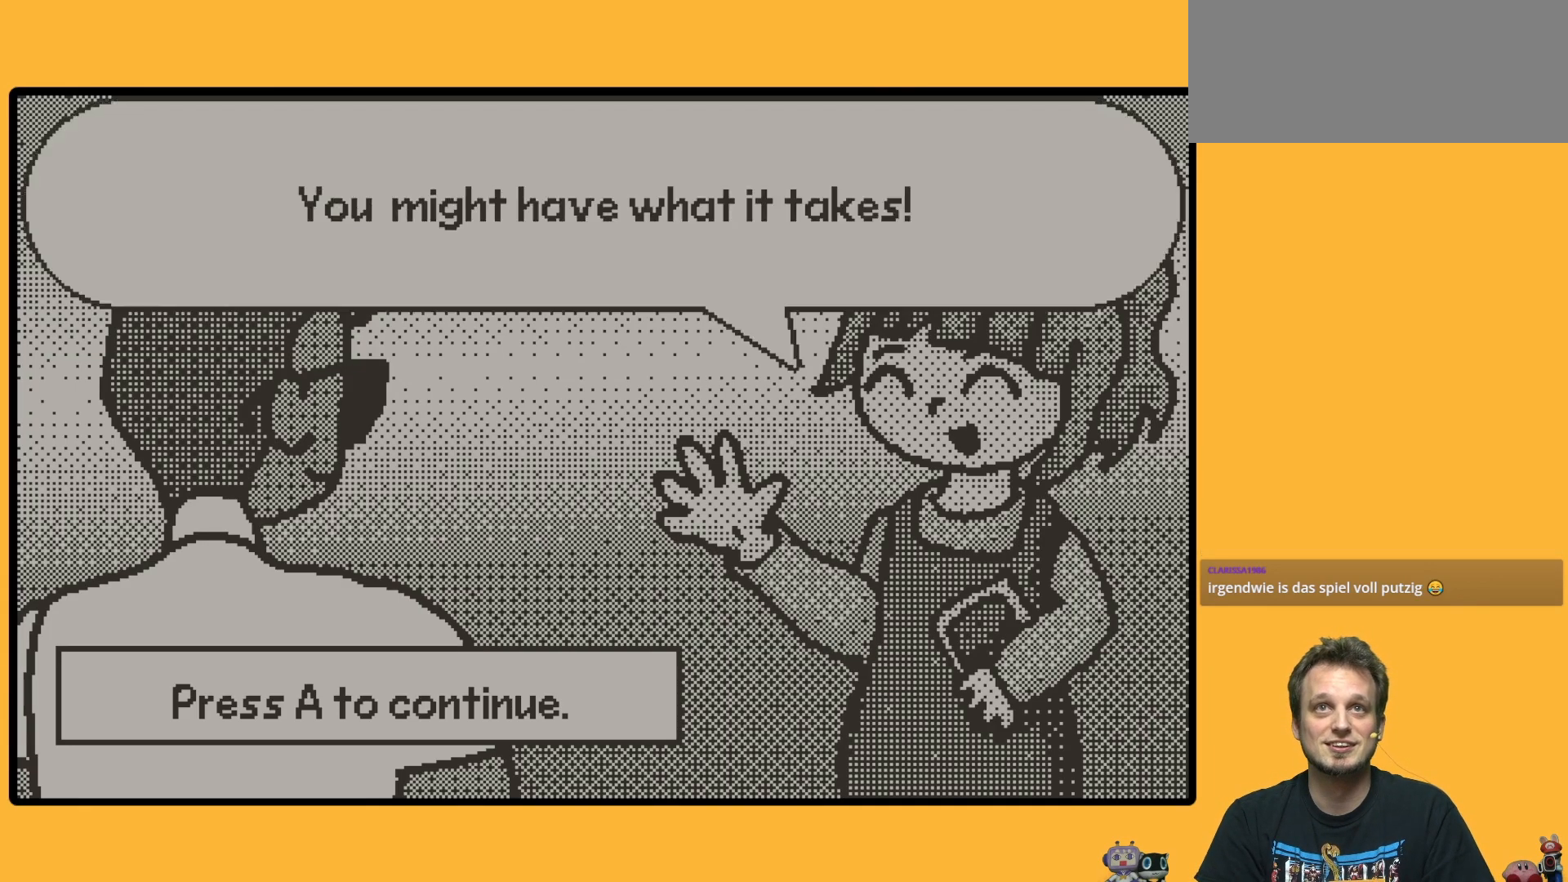
{"buttons": [], "left_stick": "down", "events": []}
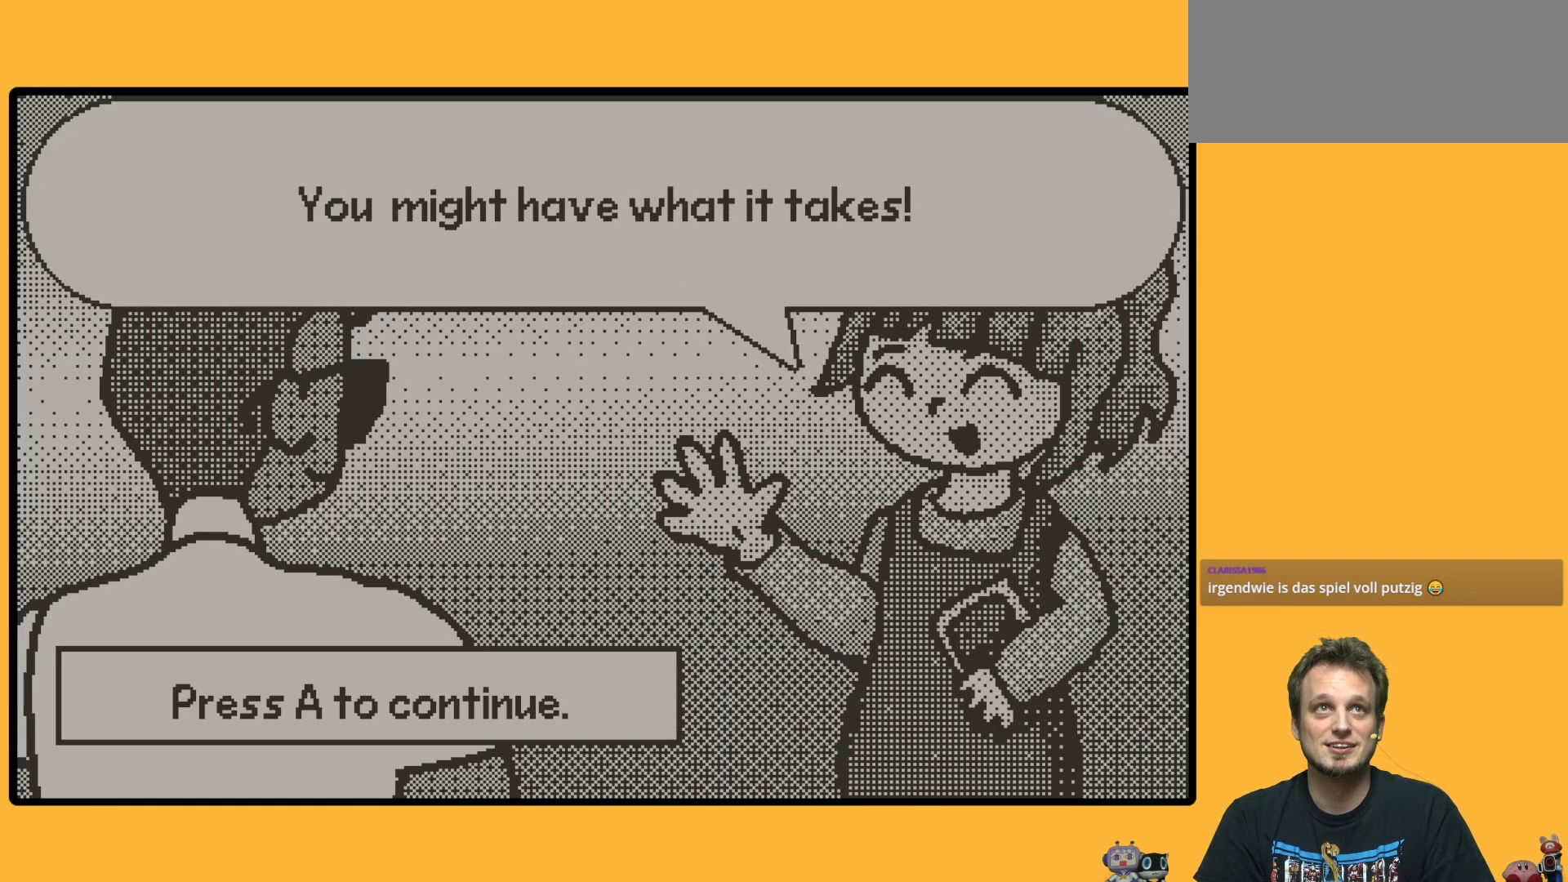
{"buttons": [], "left_stick": "down", "events": []}
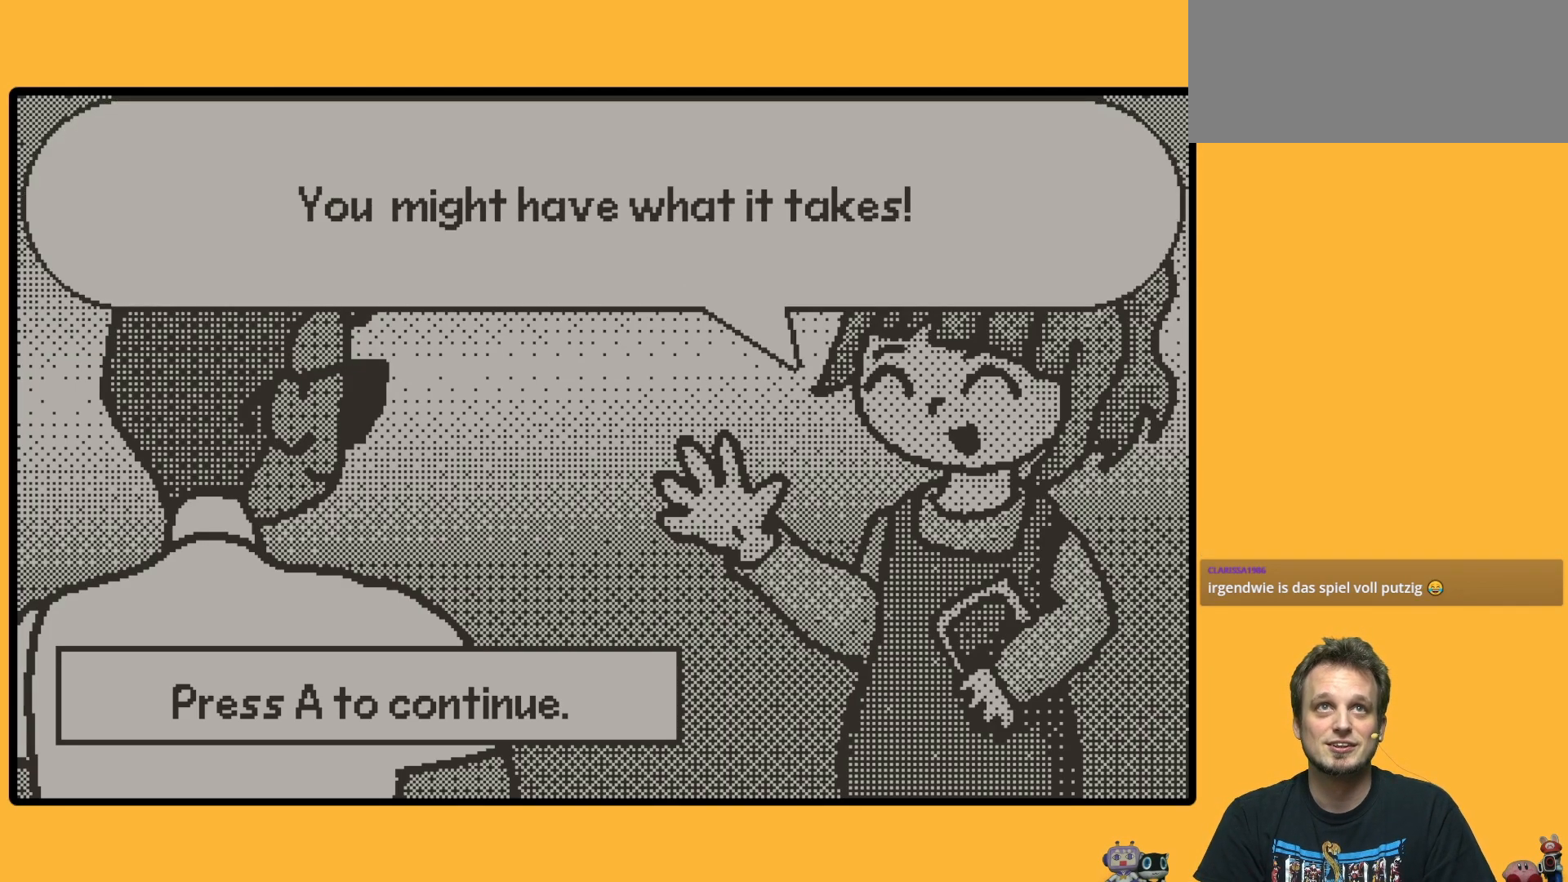
{"buttons": [], "left_stick": "down", "events": []}
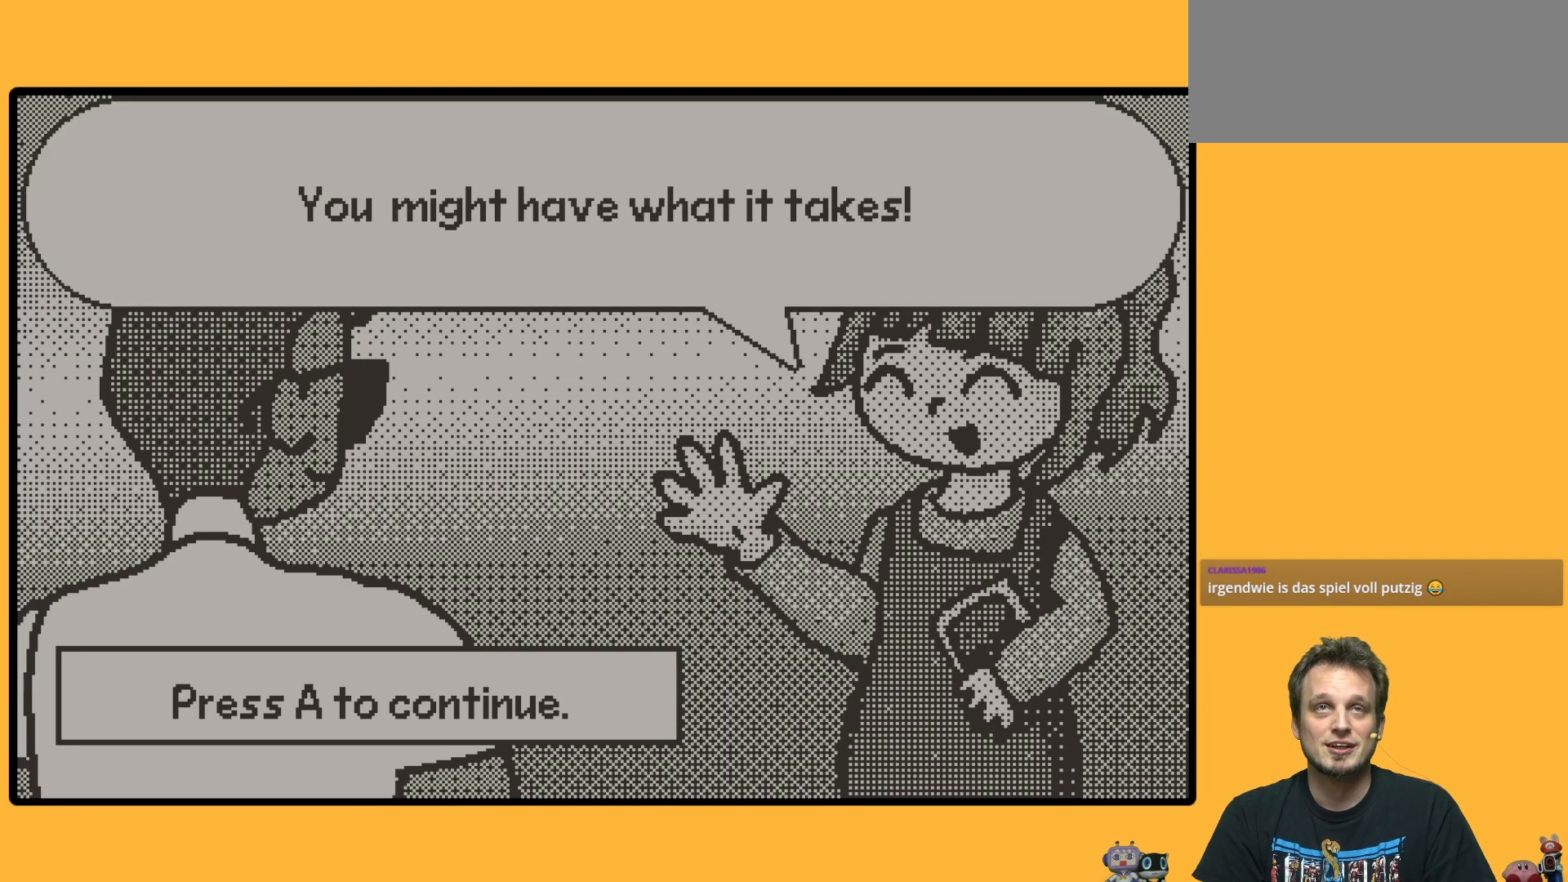
{"buttons": ["A"], "left_stick": "down", "events": [[217, "A", "down"]]}
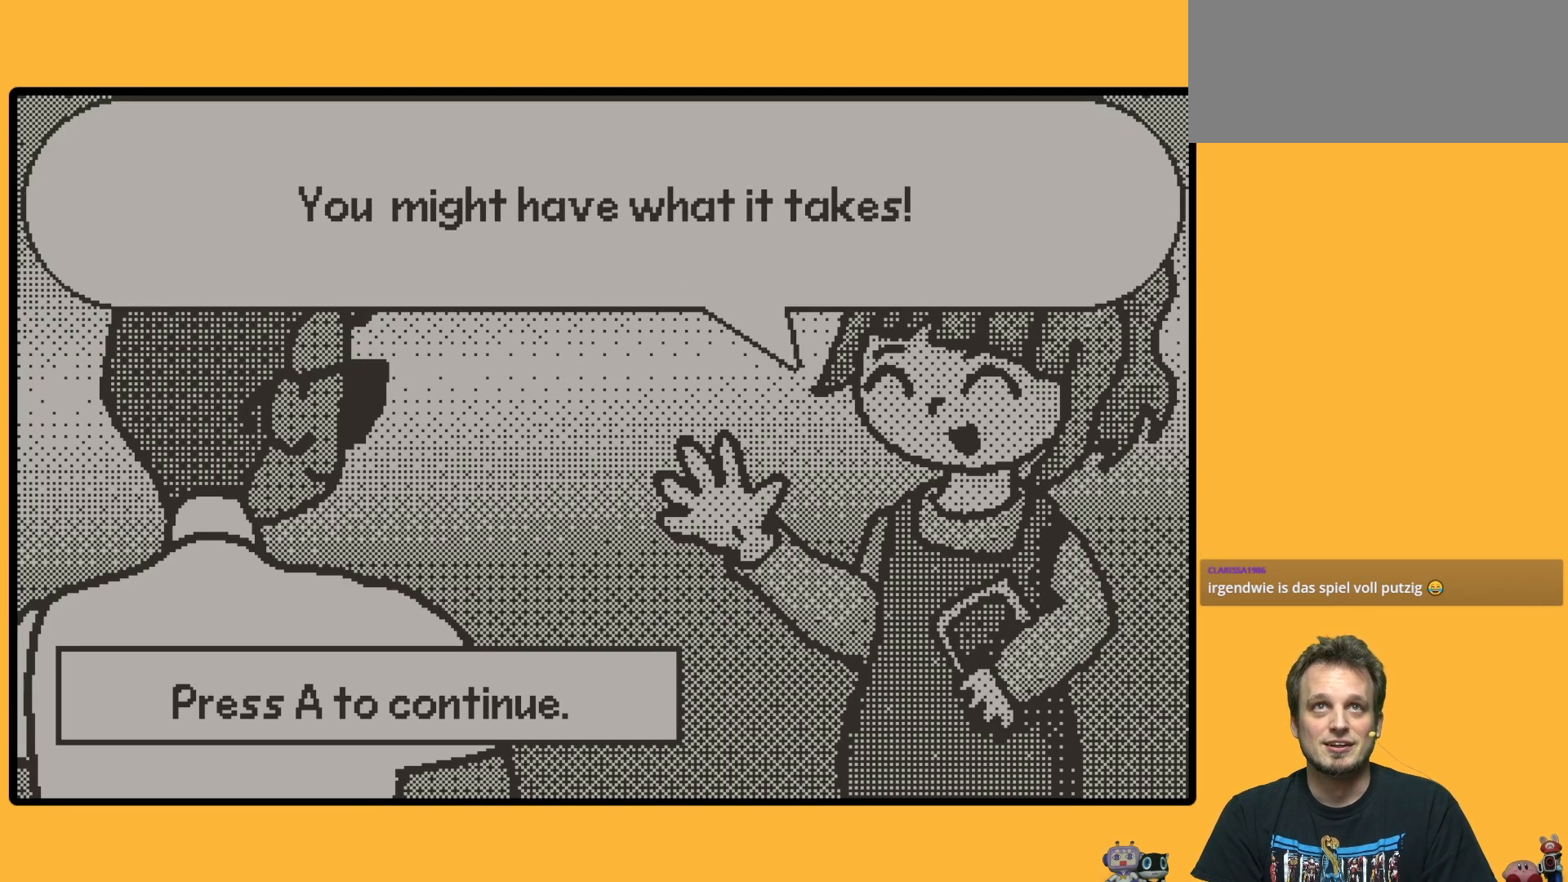
{"buttons": [], "left_stick": "down", "events": [[67, "A", "up"]]}
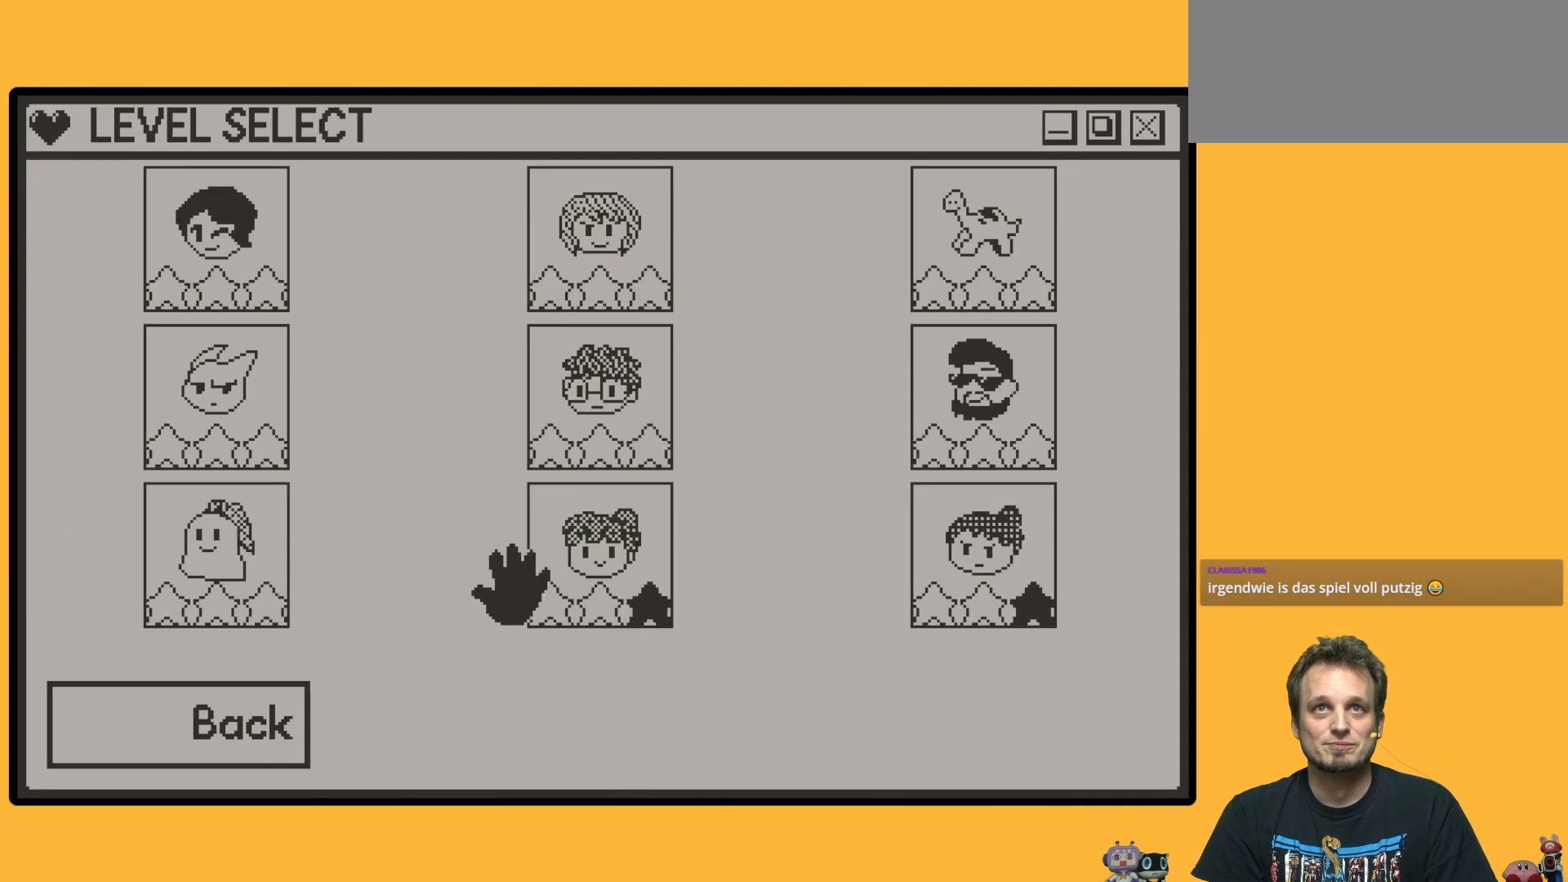
{"buttons": [], "left_stick": "down", "events": []}
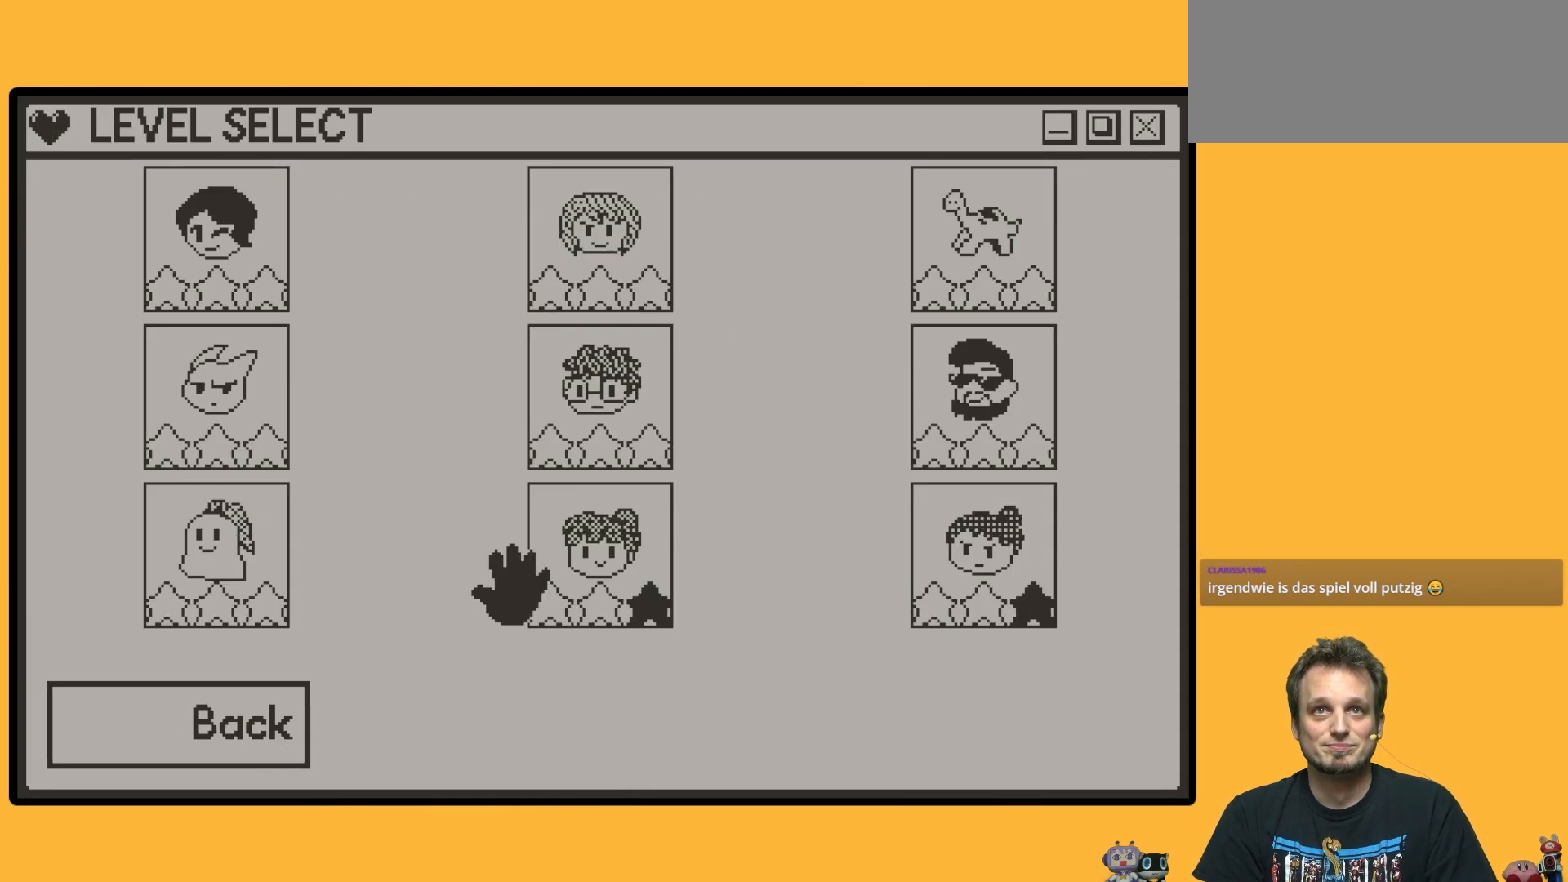
{"buttons": [], "left_stick": "down", "events": []}
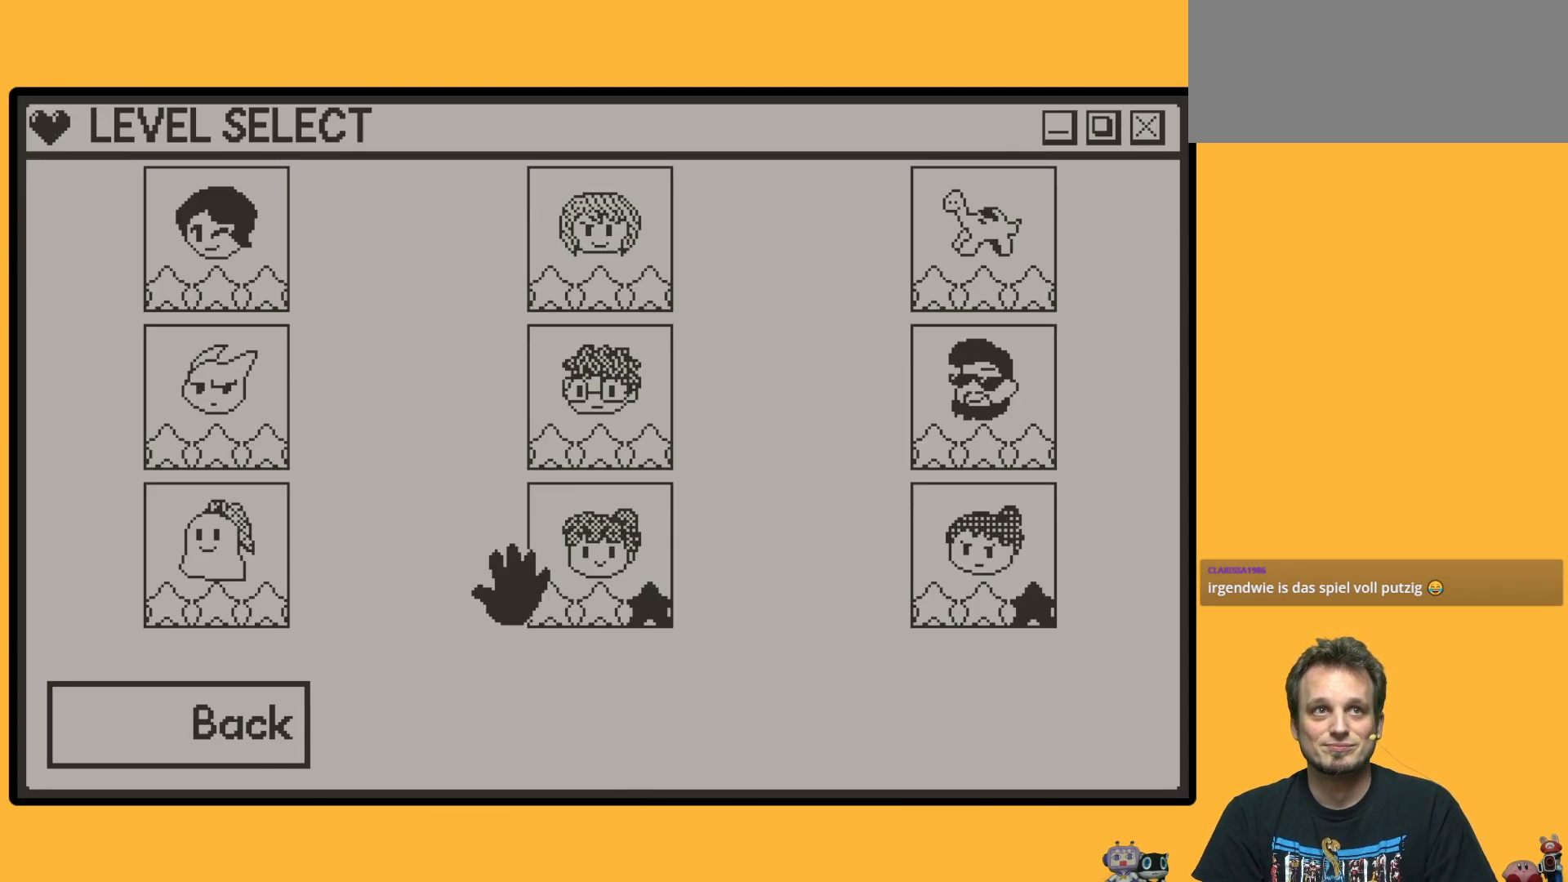
{"buttons": [], "left_stick": "down", "events": []}
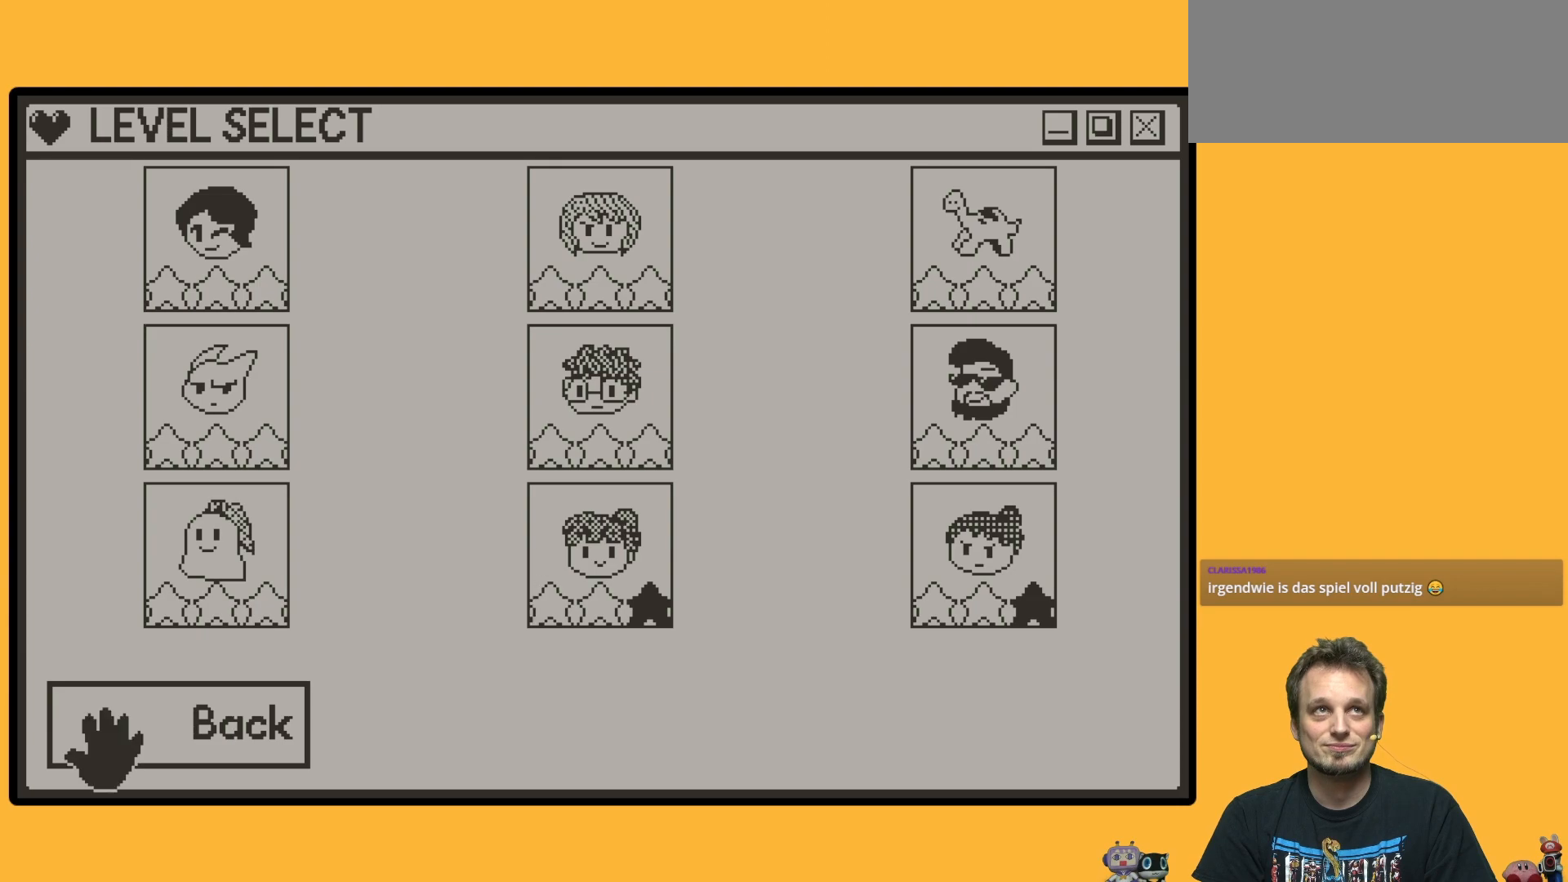
{"buttons": [], "left_stick": "down", "events": [[167, "A", "down"], [300, "A", "up"]]}
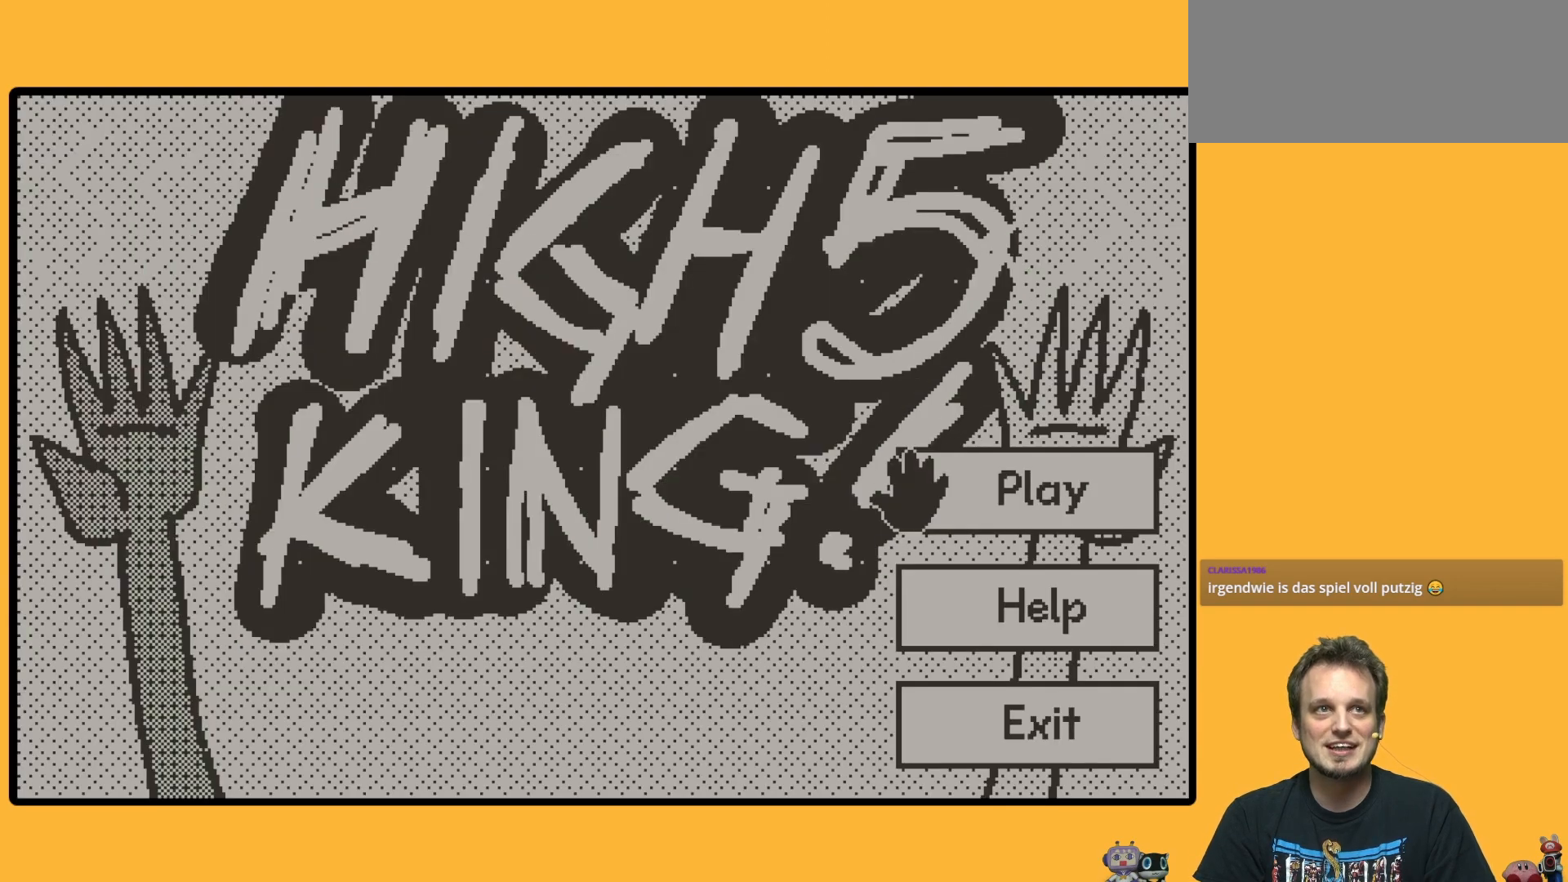
{"buttons": [], "left_stick": "down", "events": []}
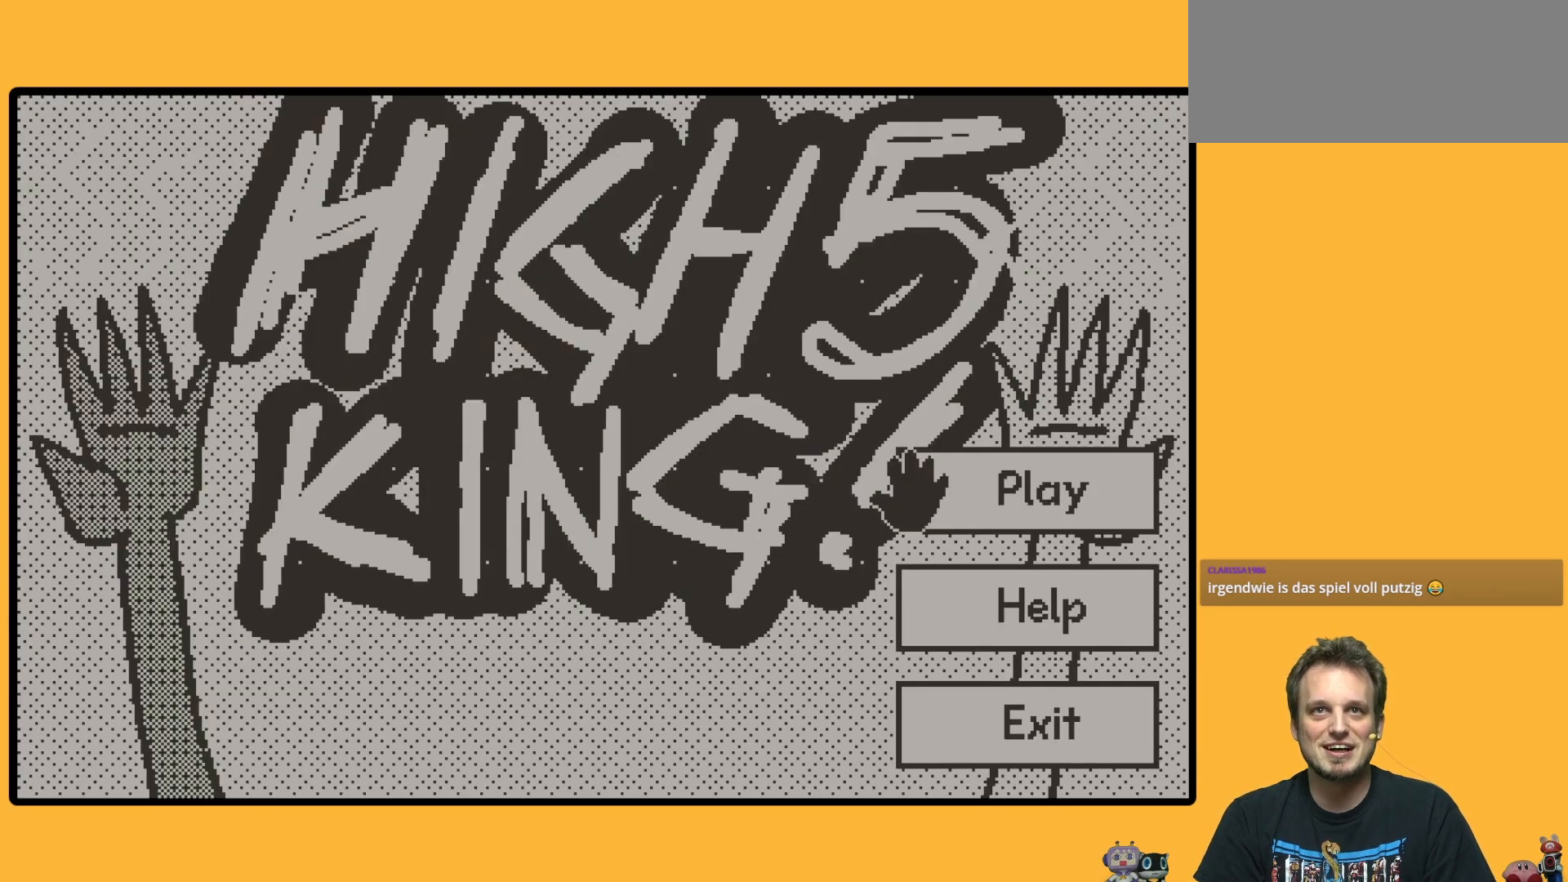
{"buttons": [], "left_stick": "down", "events": []}
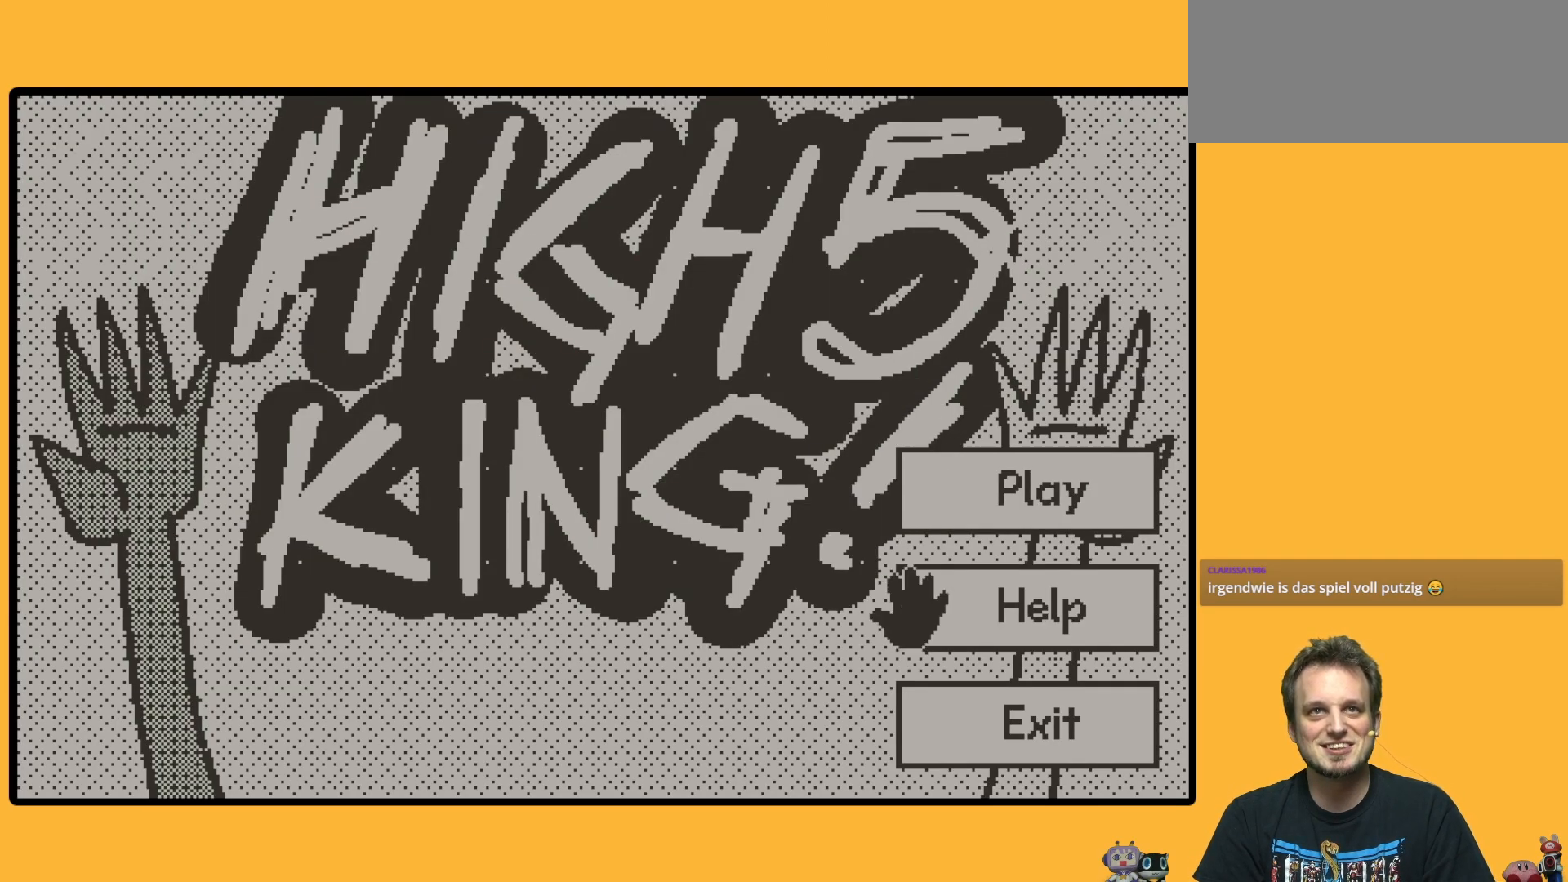
{"buttons": [], "left_stick": "down", "events": []}
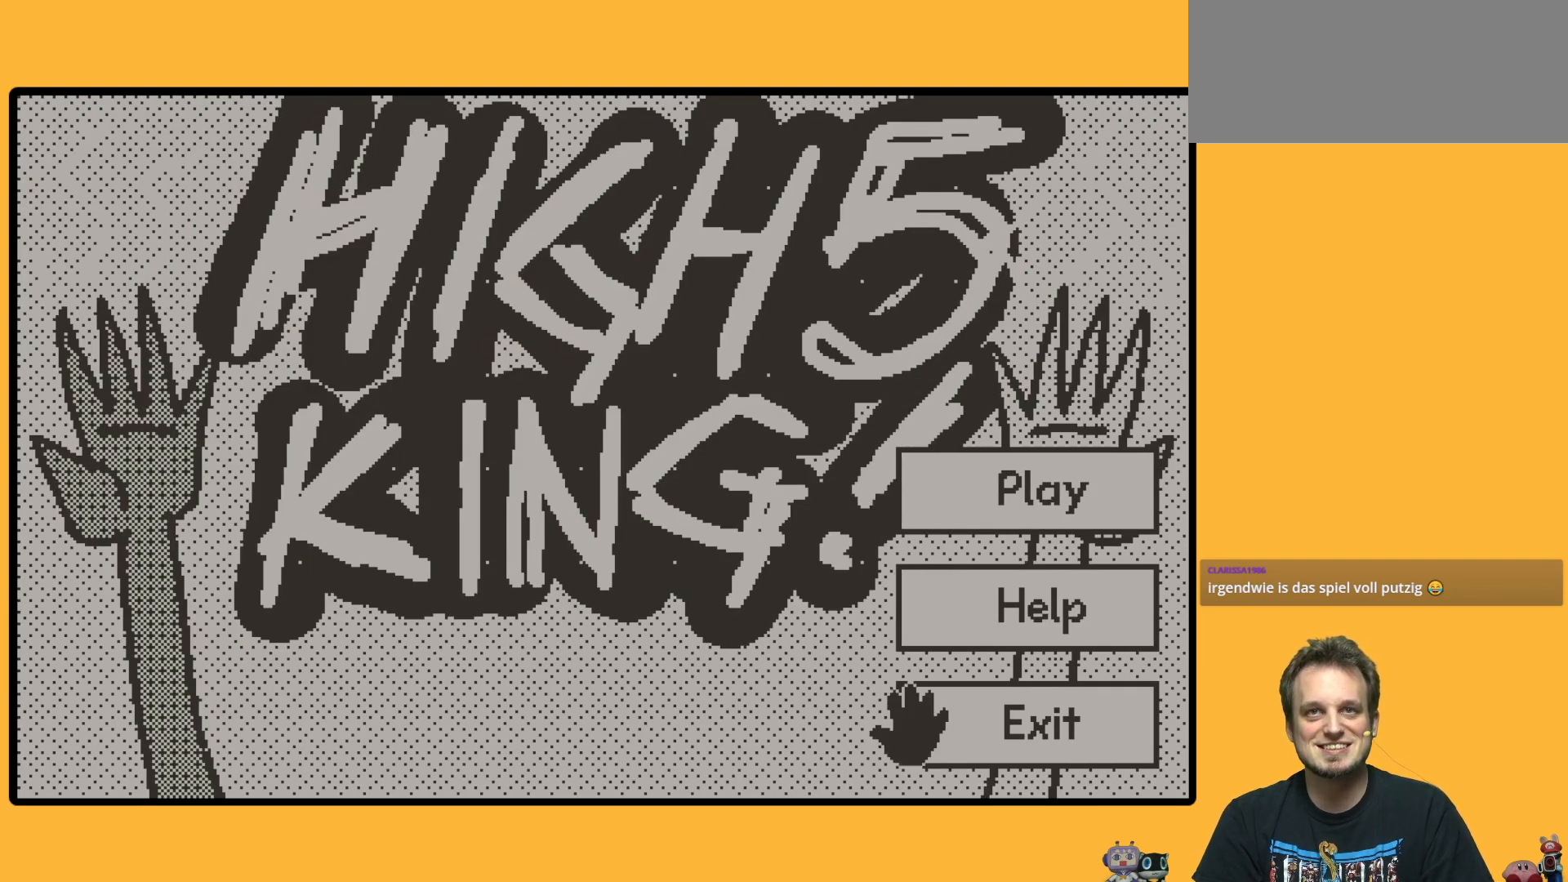
{"buttons": [], "left_stick": "down", "events": [[83, "A", "down"], [250, "A", "up"]]}
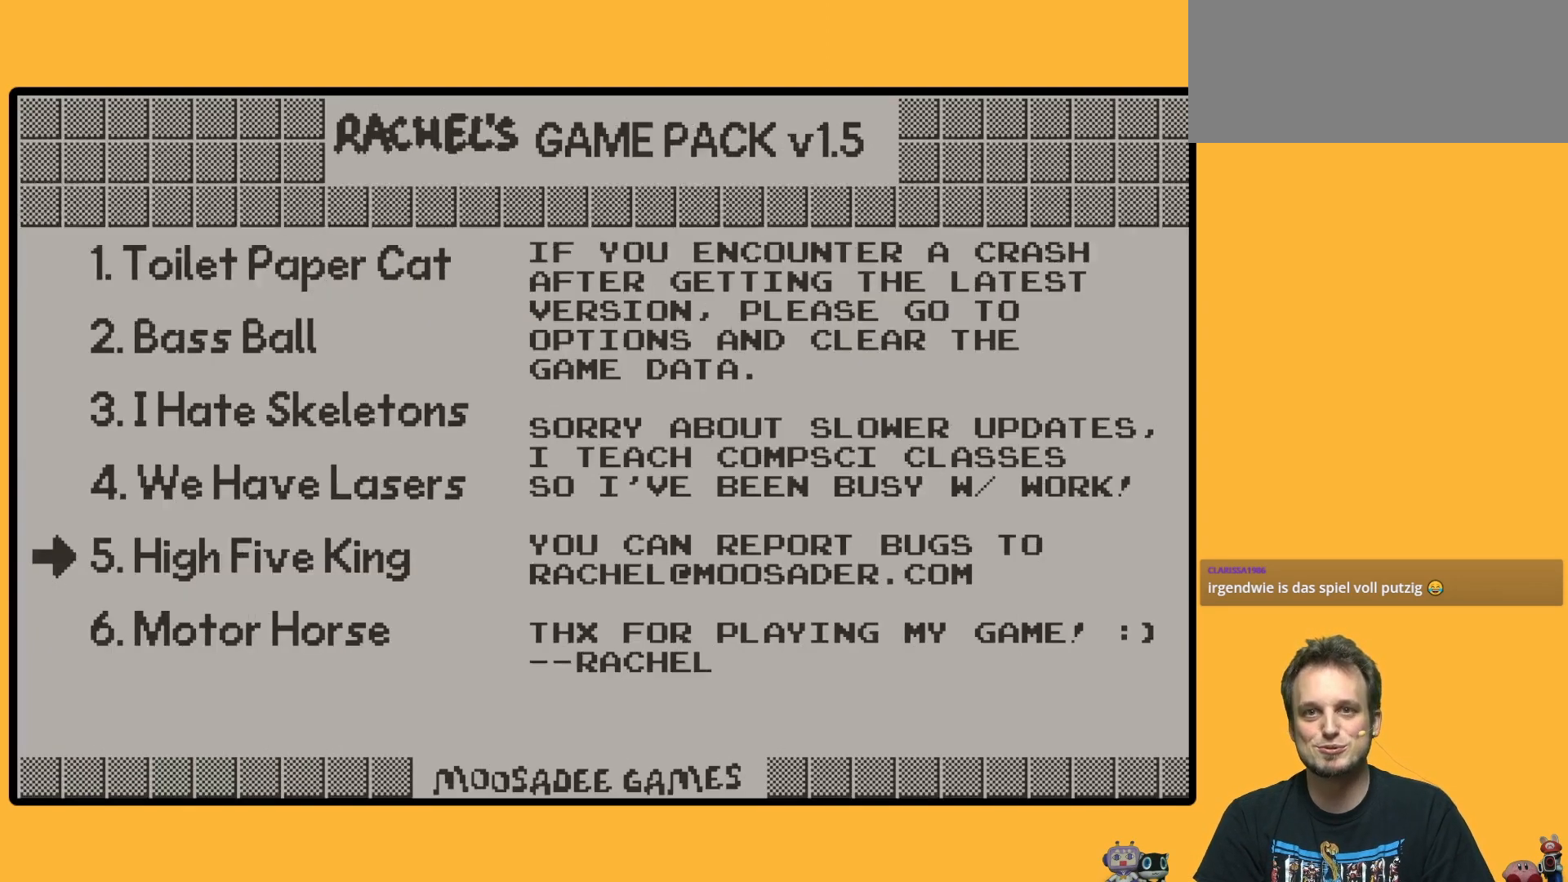
{"buttons": [], "left_stick": "down", "events": []}
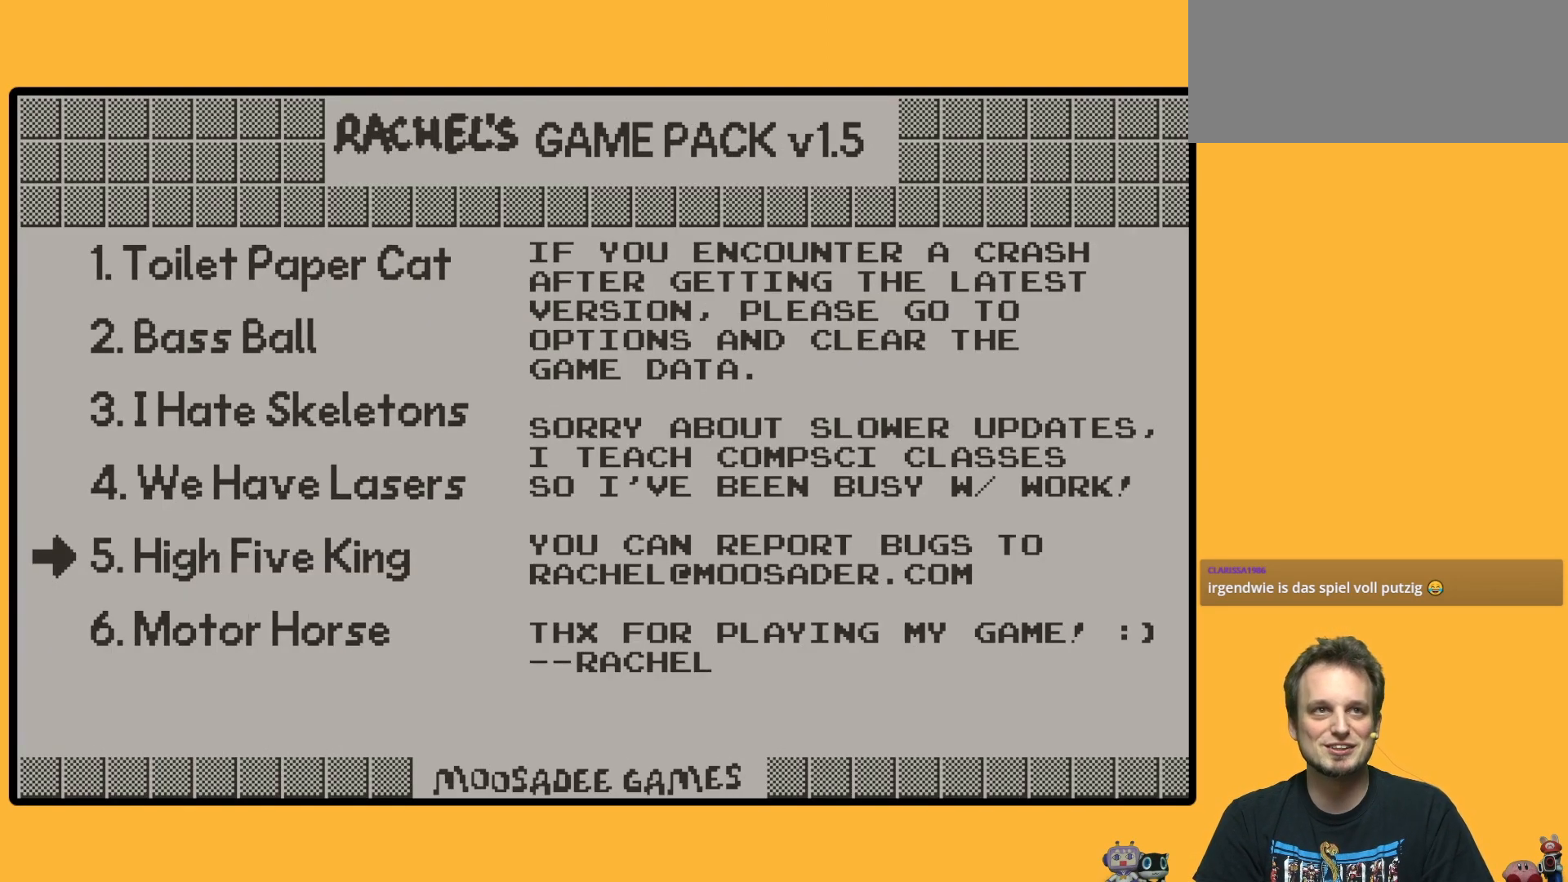
{"buttons": [], "left_stick": "down", "events": []}
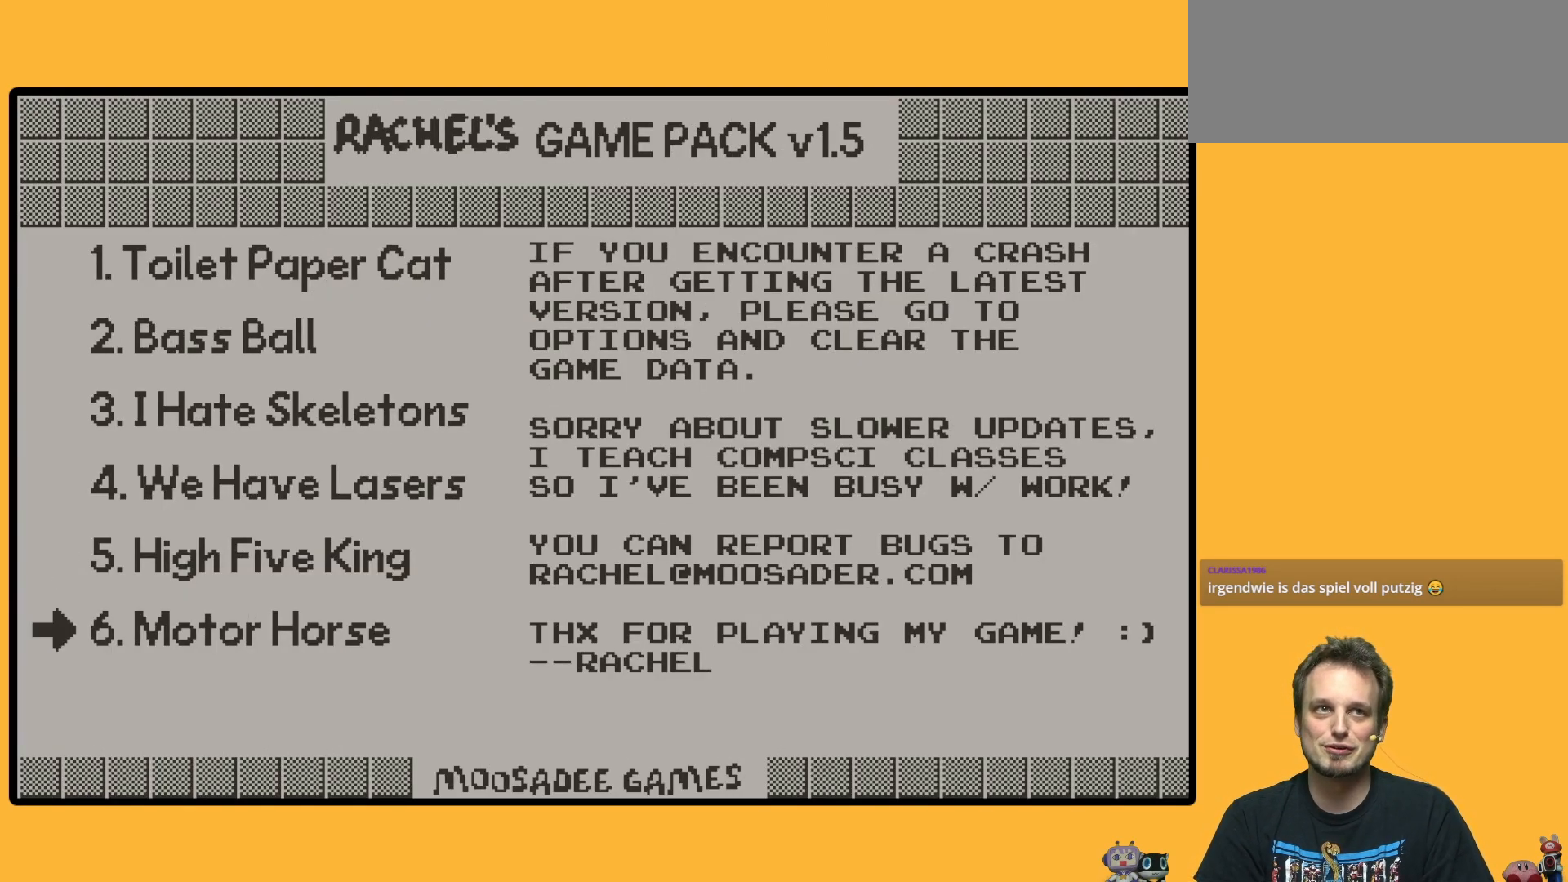
{"buttons": [], "left_stick": "down", "events": []}
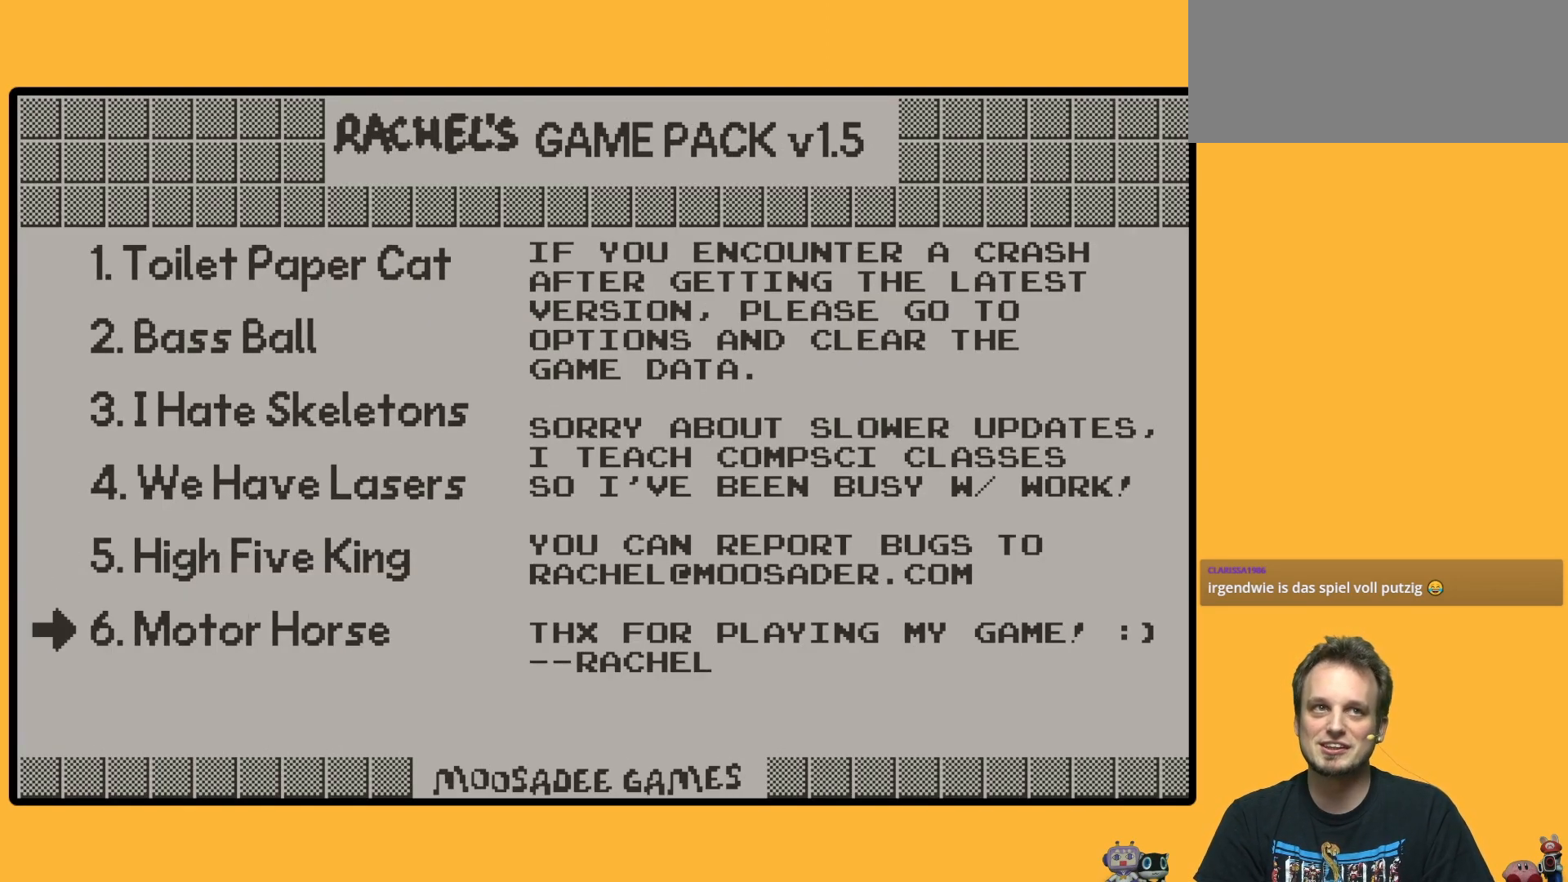
{"buttons": [], "left_stick": "down", "events": []}
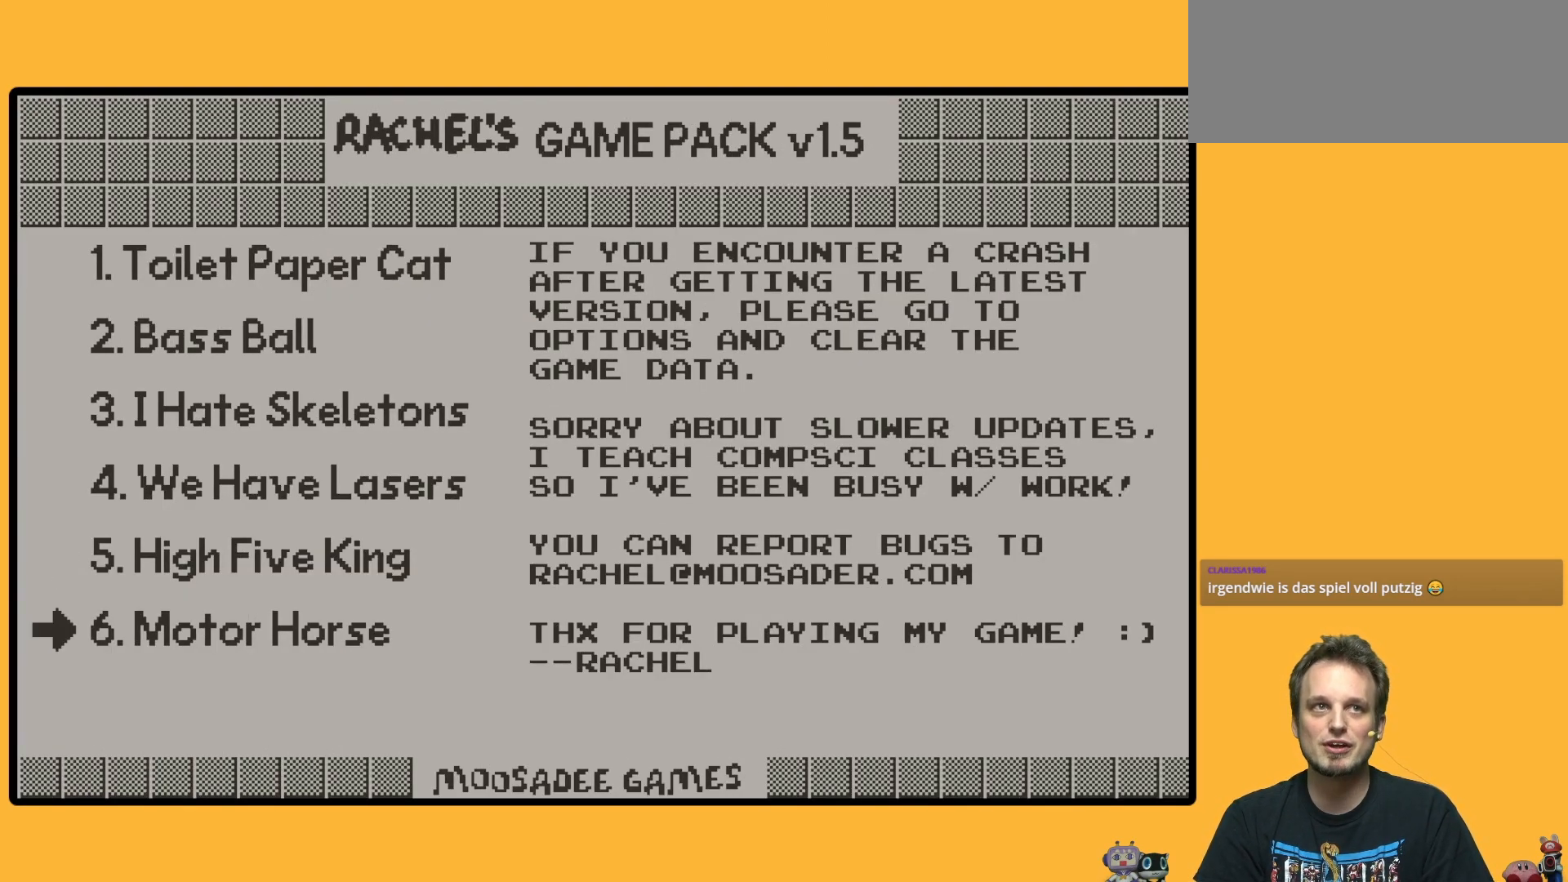
{"buttons": [], "left_stick": "down", "events": []}
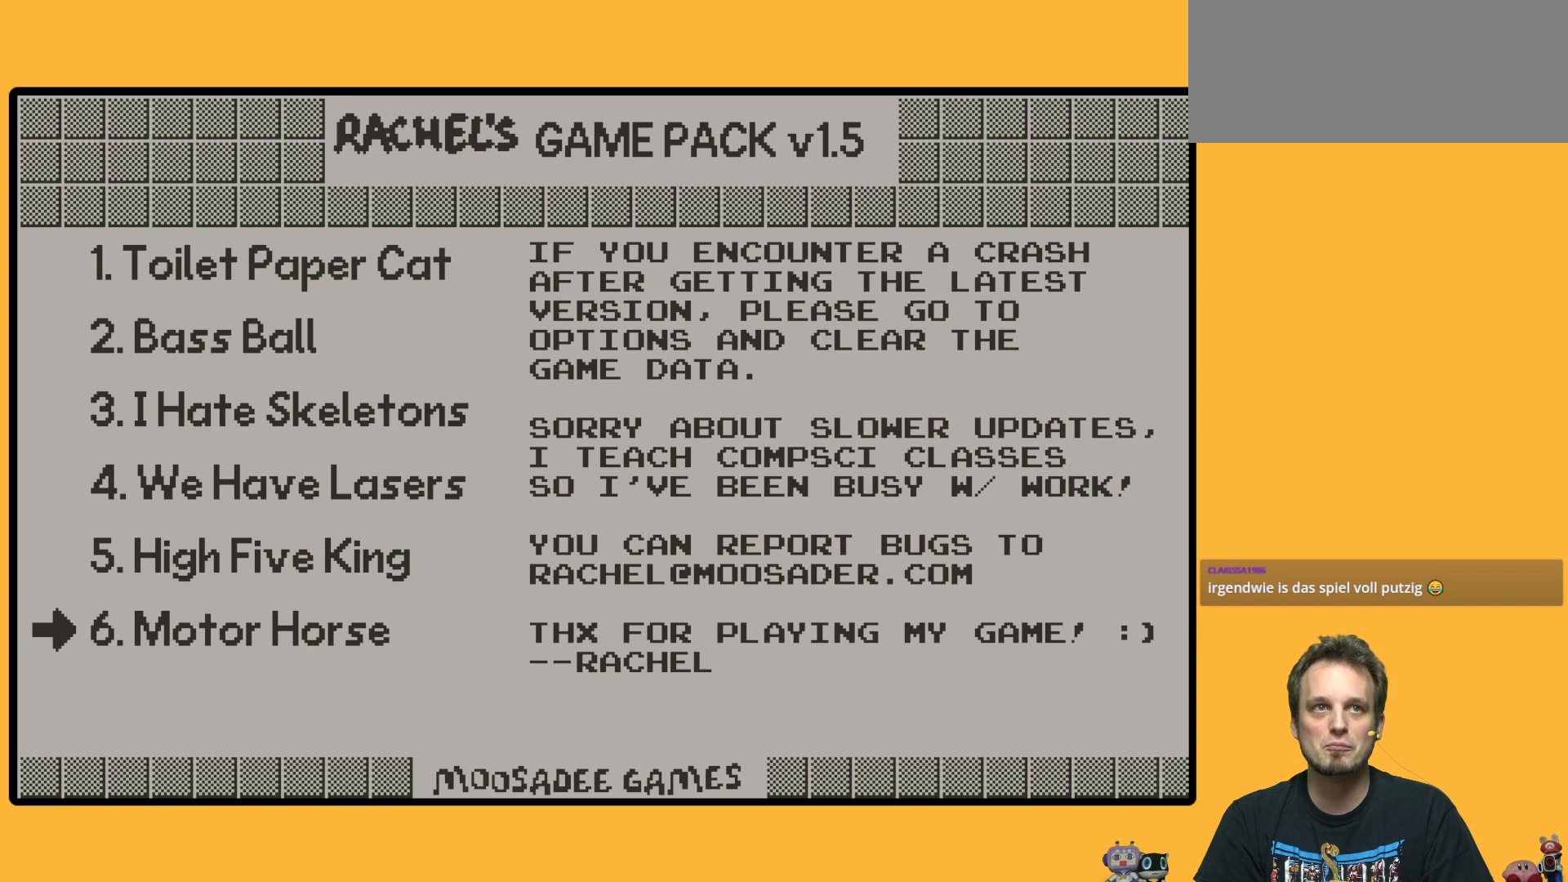
{"buttons": [], "left_stick": "down", "events": []}